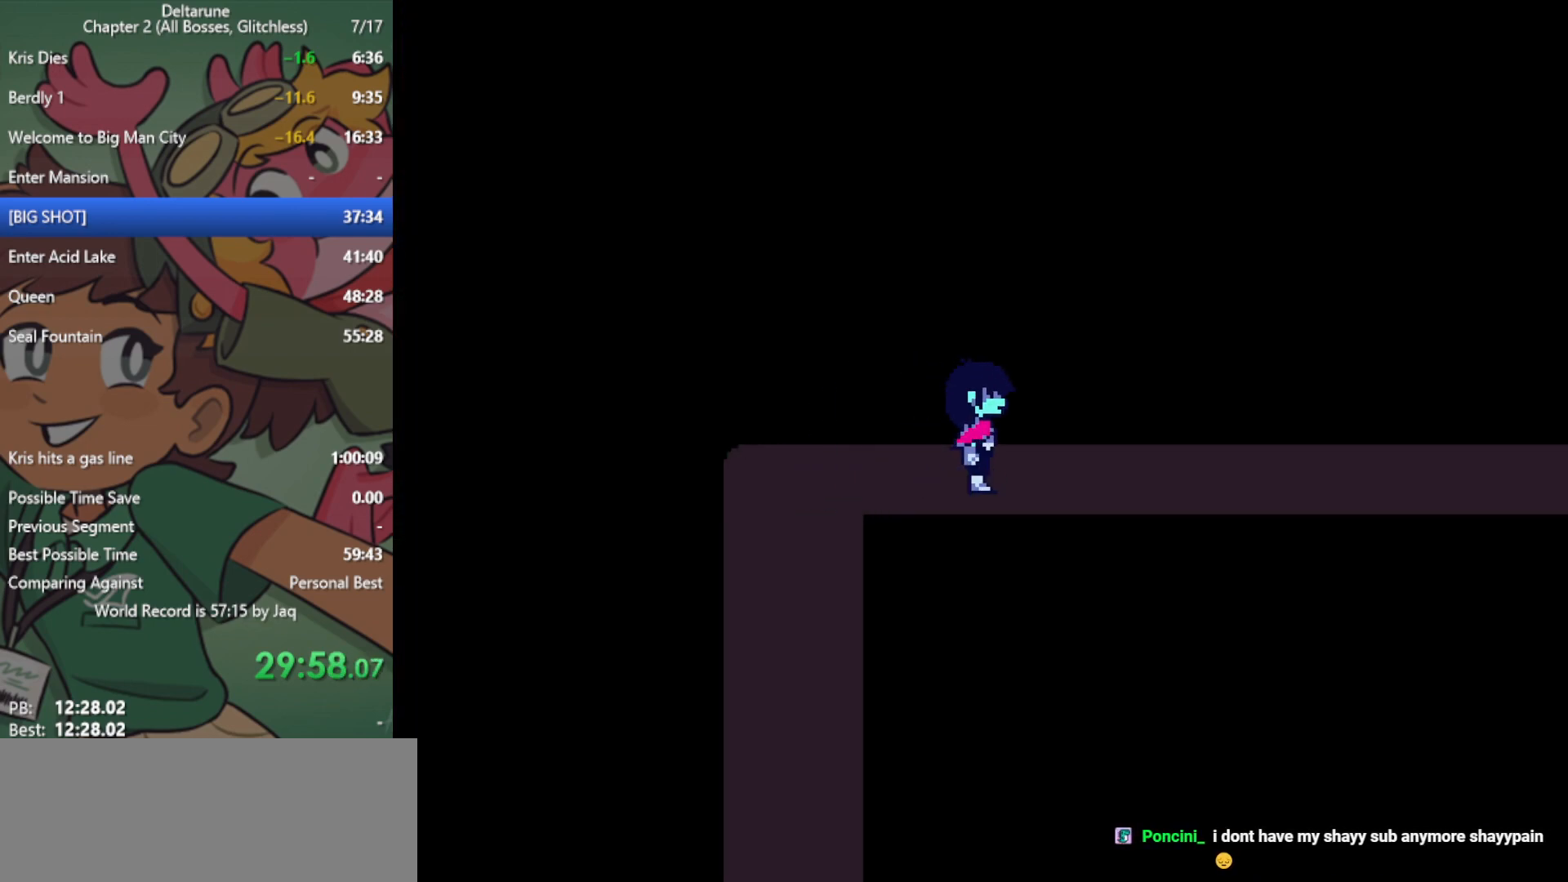
Gameplay with keyboard; each line is a JSON object with the keys held at the frame after it. "events" lists presses ("down") and releases ("up") of "c", "ctrl", "down", "left", "return", "right", "shift", "up", "x" and "z" between this image and that frame as [ms after this image, input, new state], when the widget could be followed in between. No other keys are recorded. Mouse input is not recorded.
{"keys": ["right", "x"], "events": []}
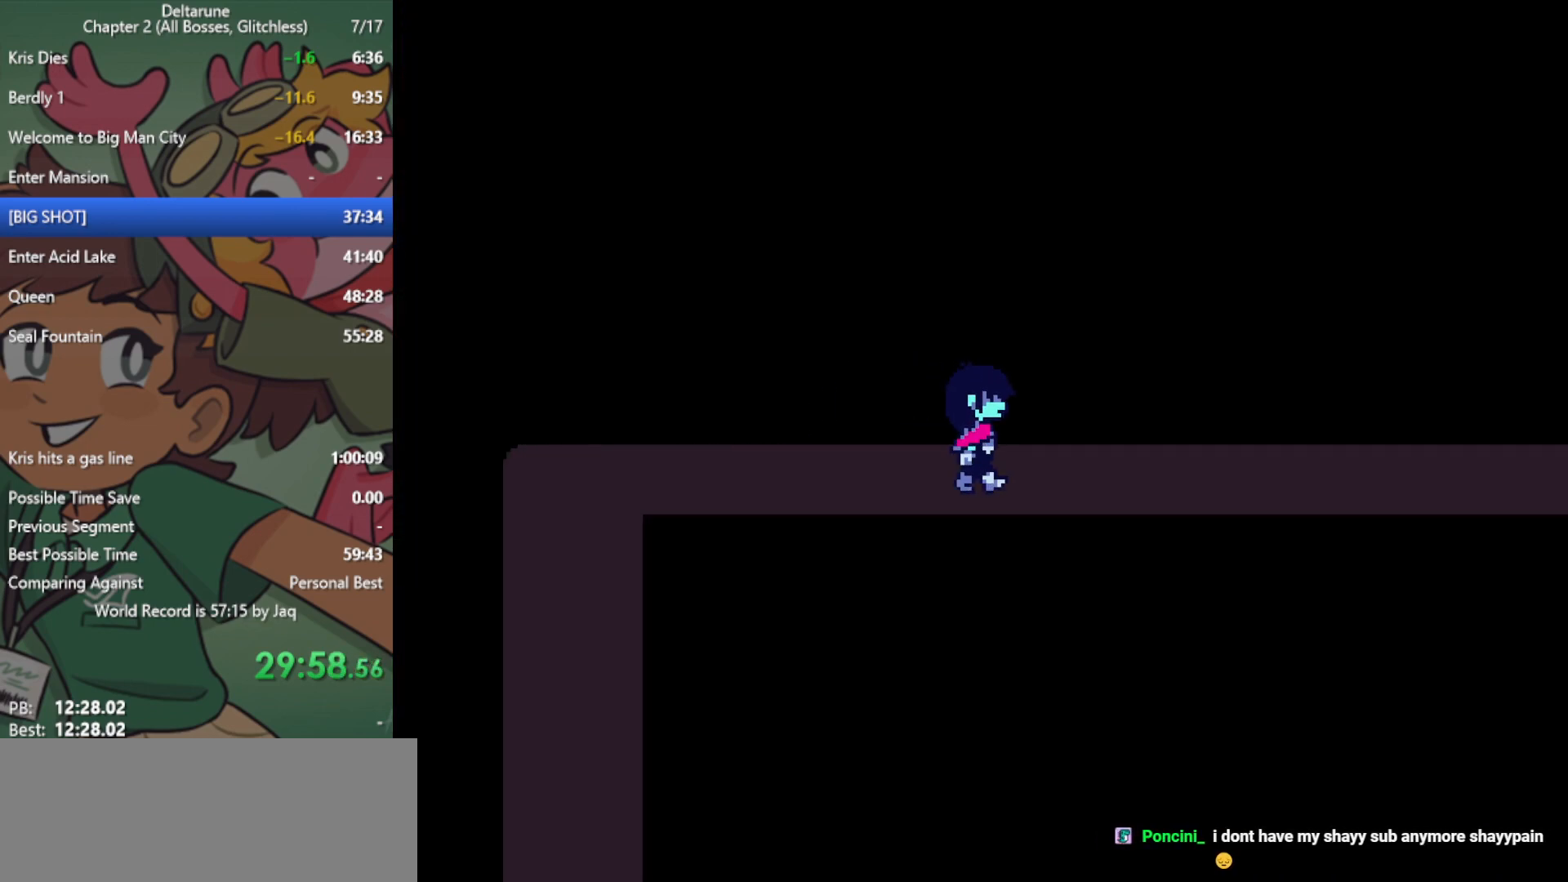
{"keys": ["right", "x"], "events": []}
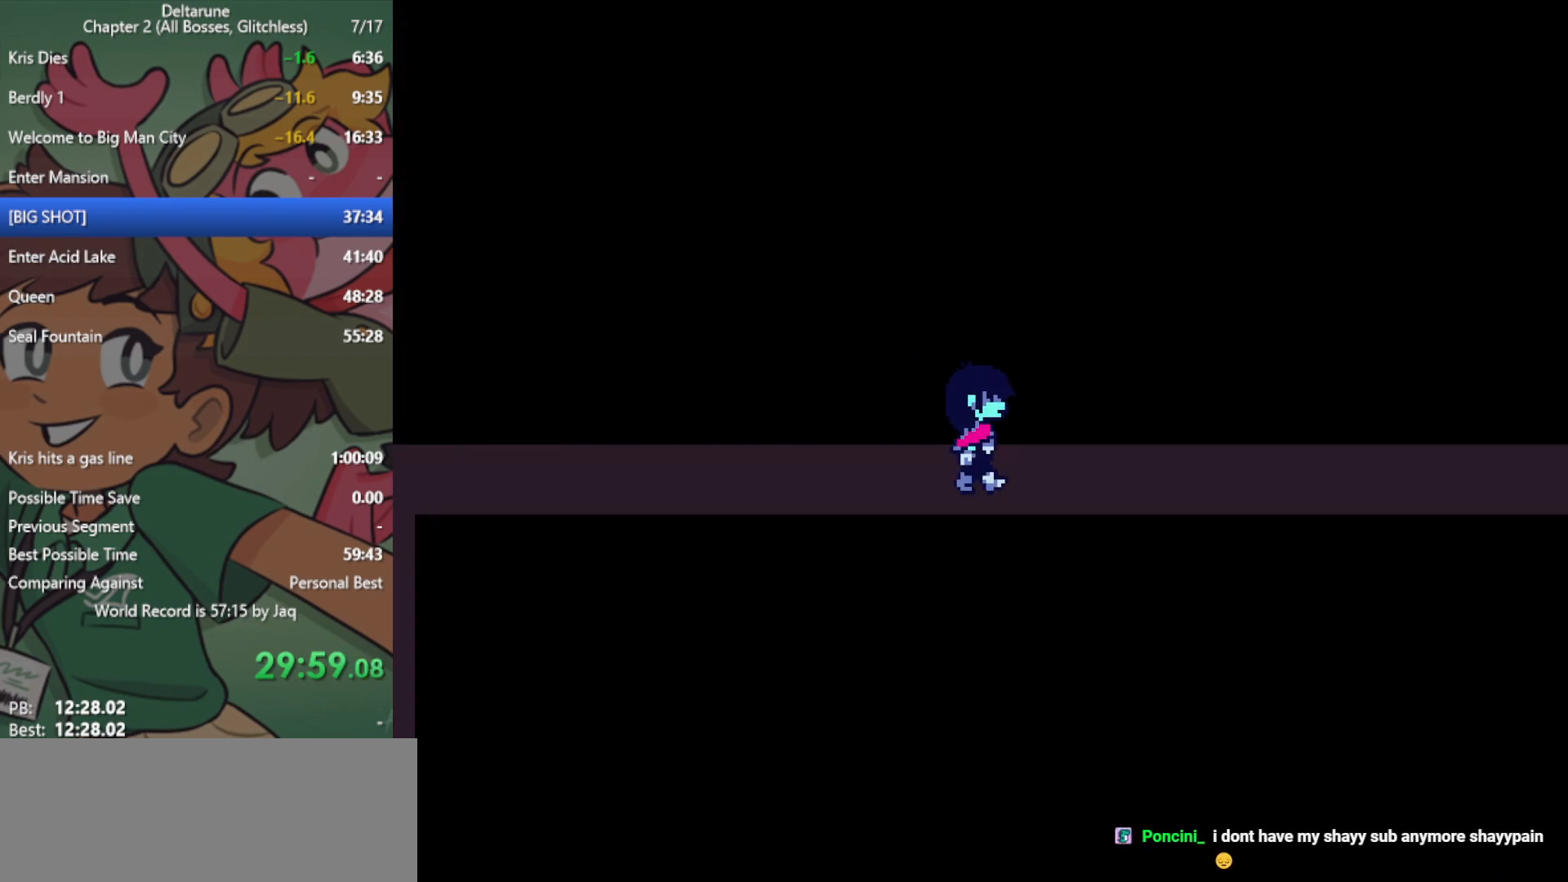
{"keys": ["right", "x"], "events": []}
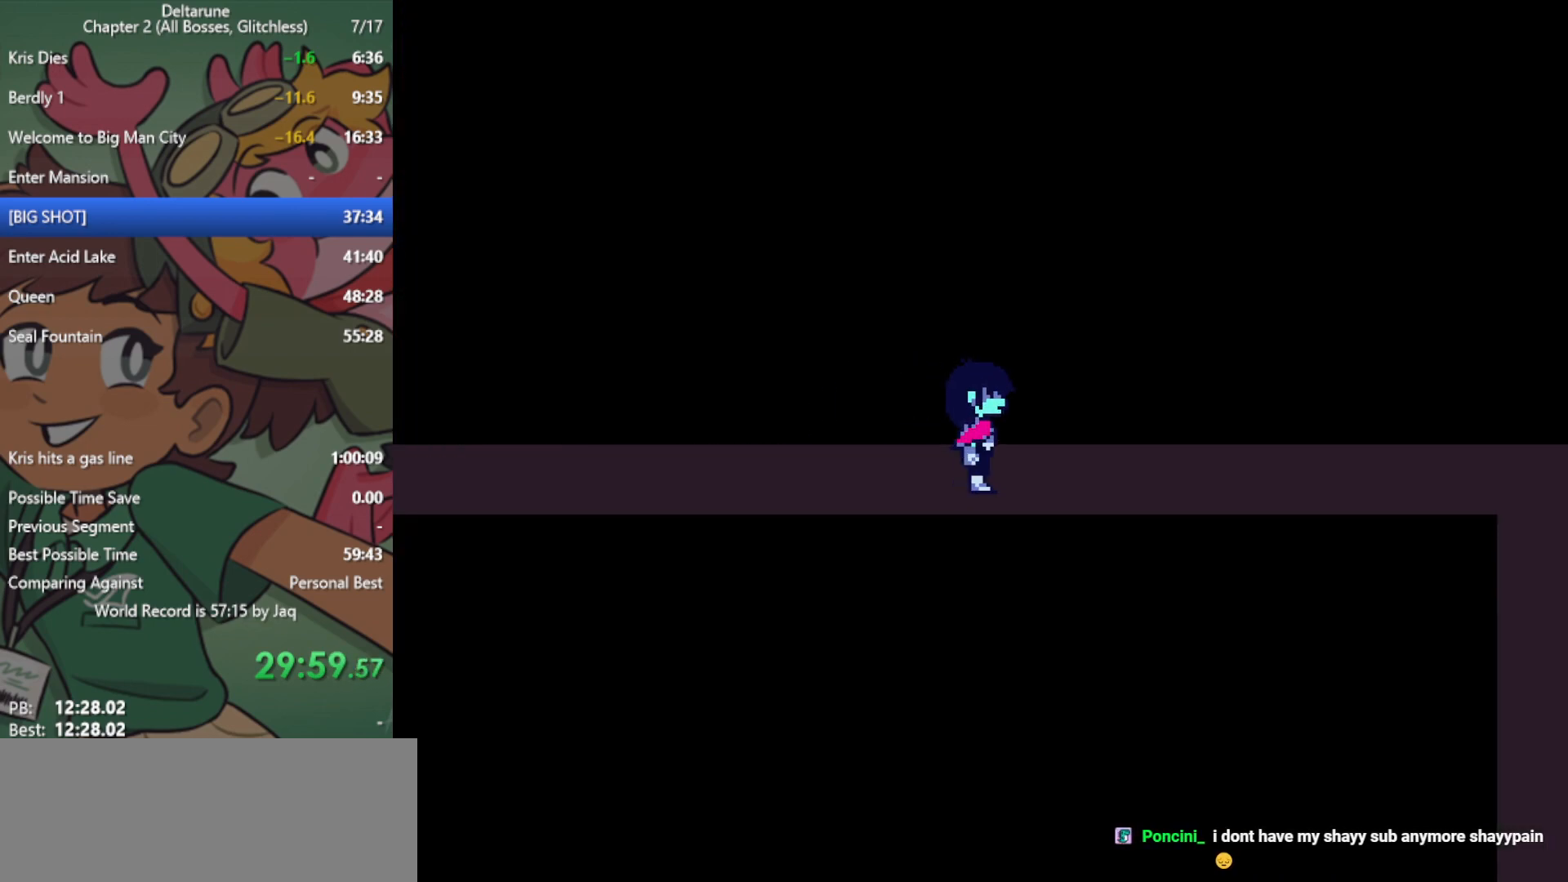
{"keys": ["right", "x"], "events": []}
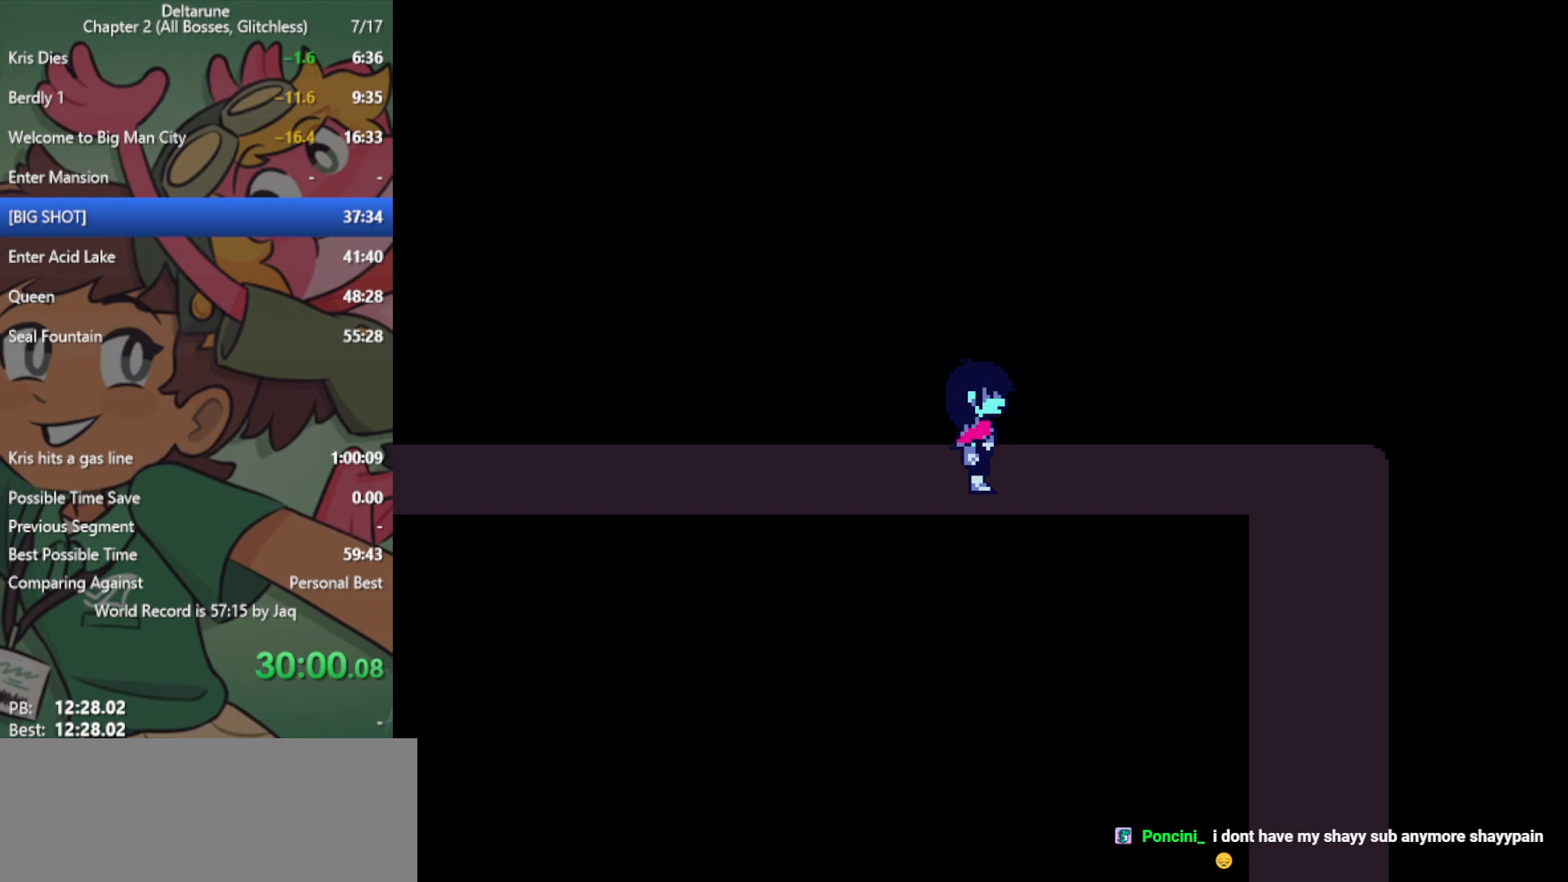
{"keys": ["right", "x"], "events": []}
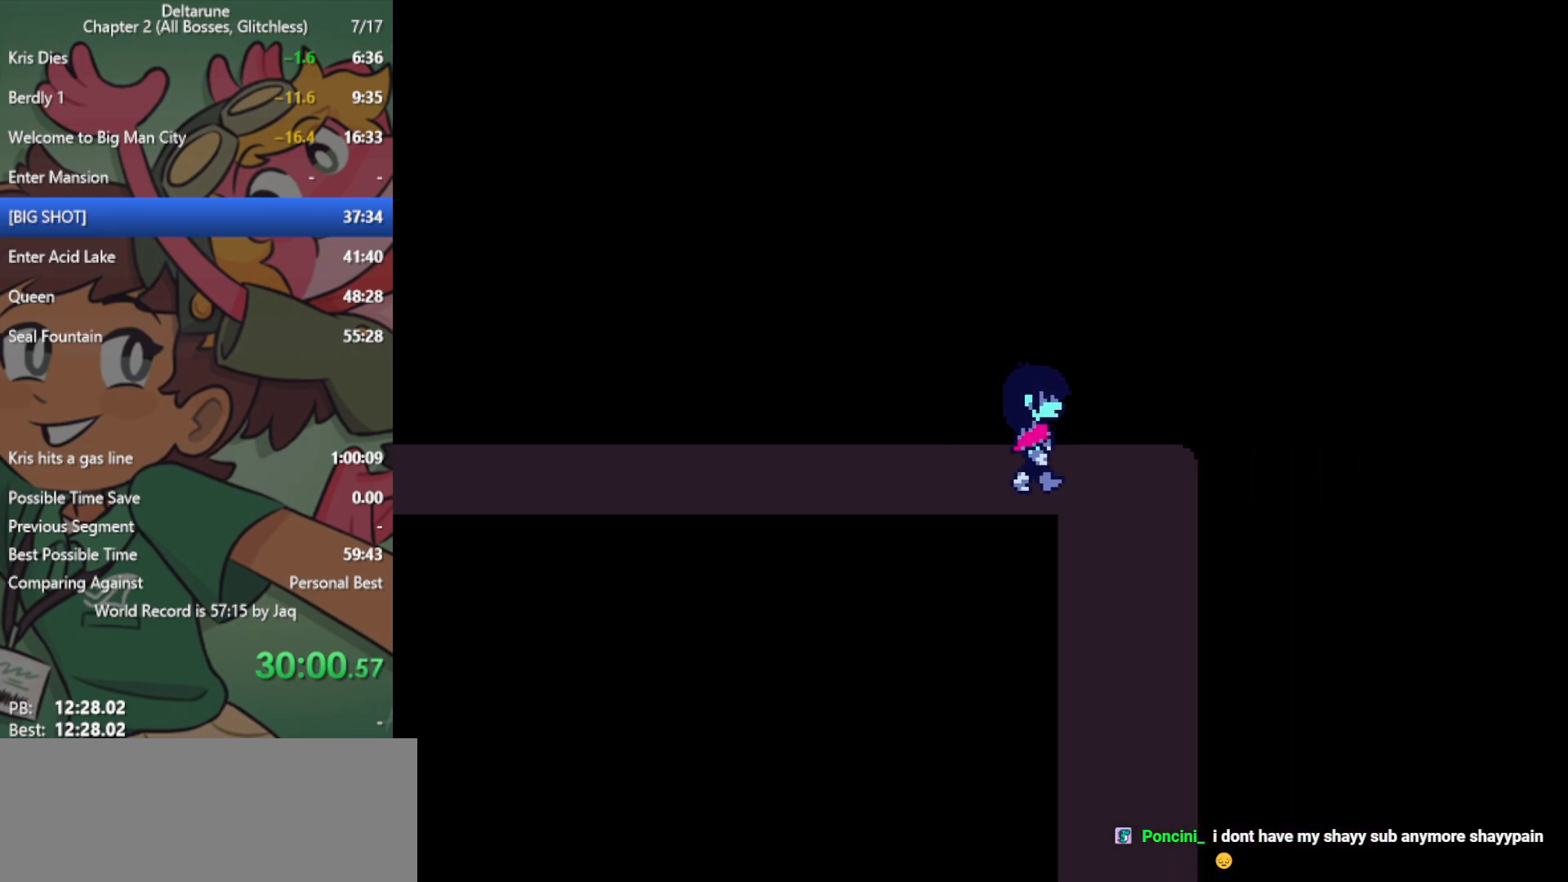
{"keys": ["down", "x"], "events": [[167, "down", "down"], [167, "right", "up"]]}
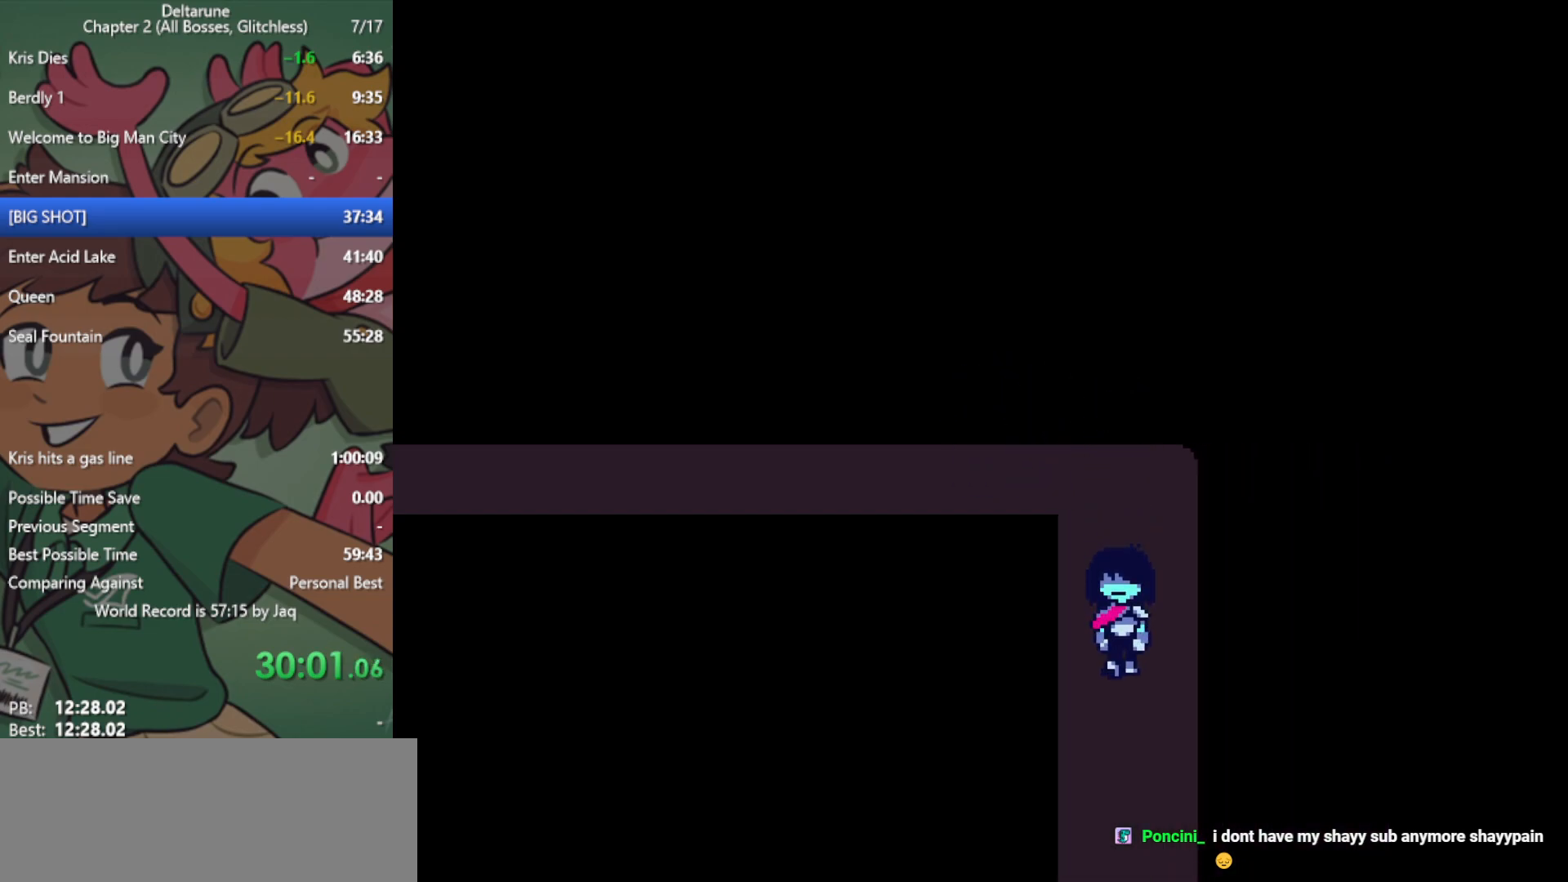
{"keys": ["down", "x"], "events": []}
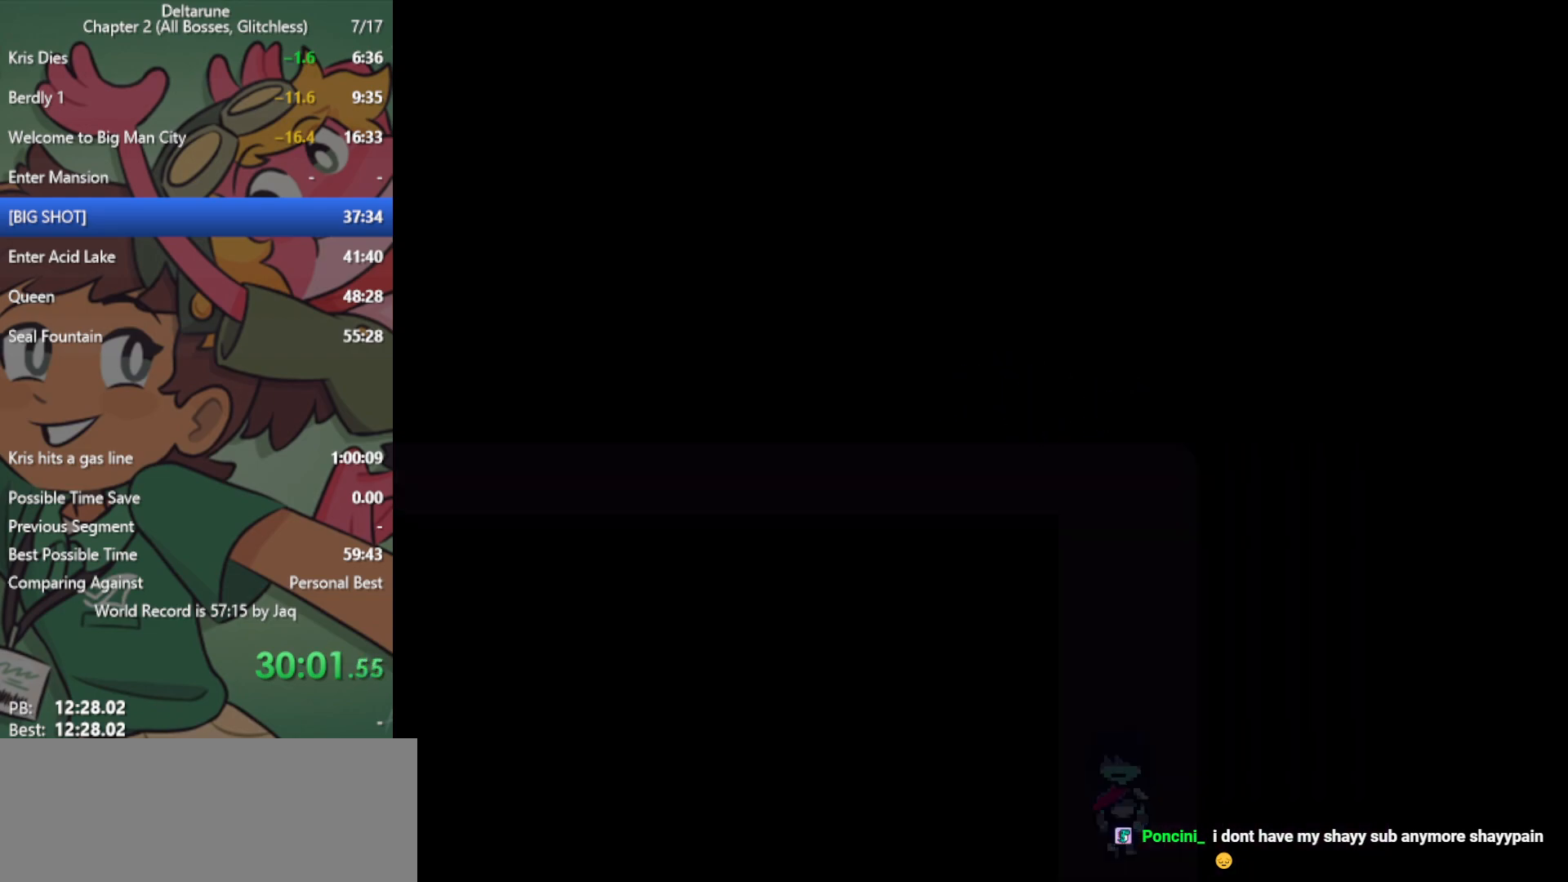
{"keys": ["down", "x"], "events": []}
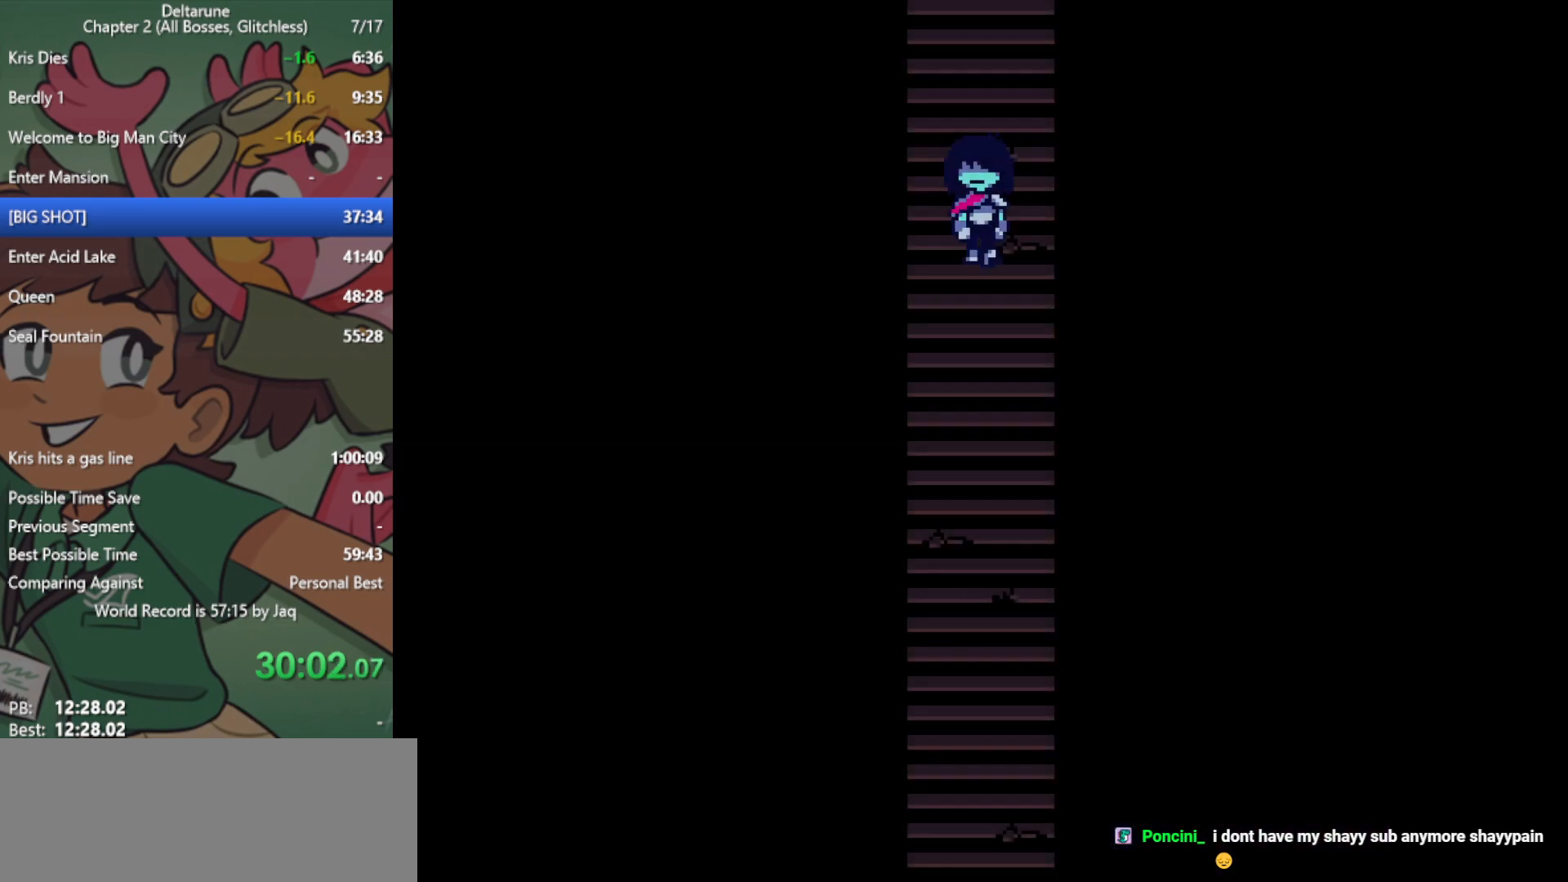
{"keys": ["down", "x"], "events": []}
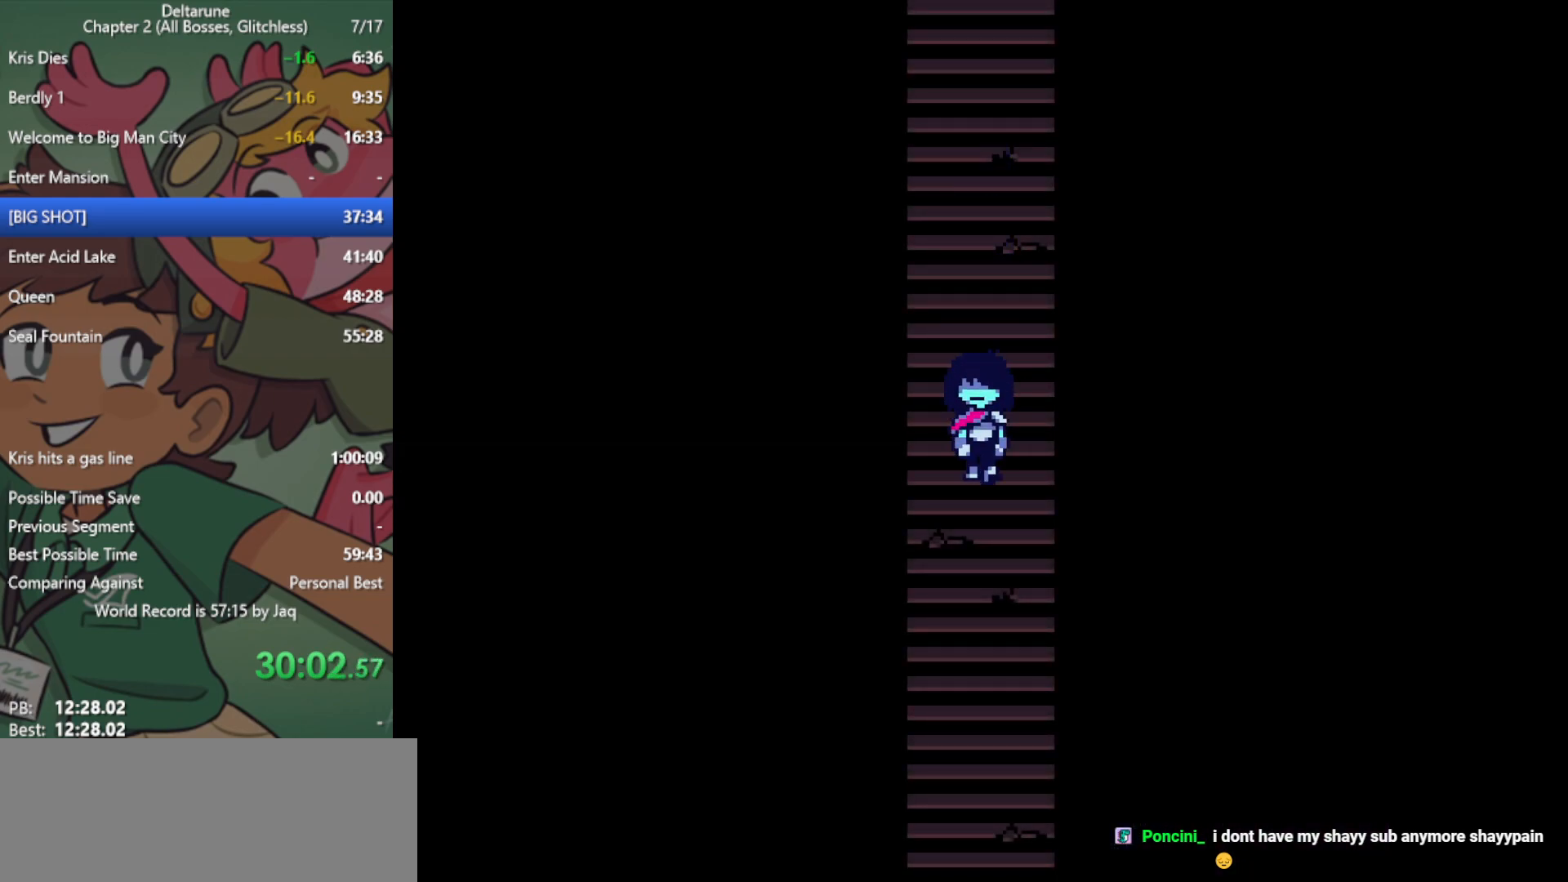
{"keys": ["down", "x"], "events": []}
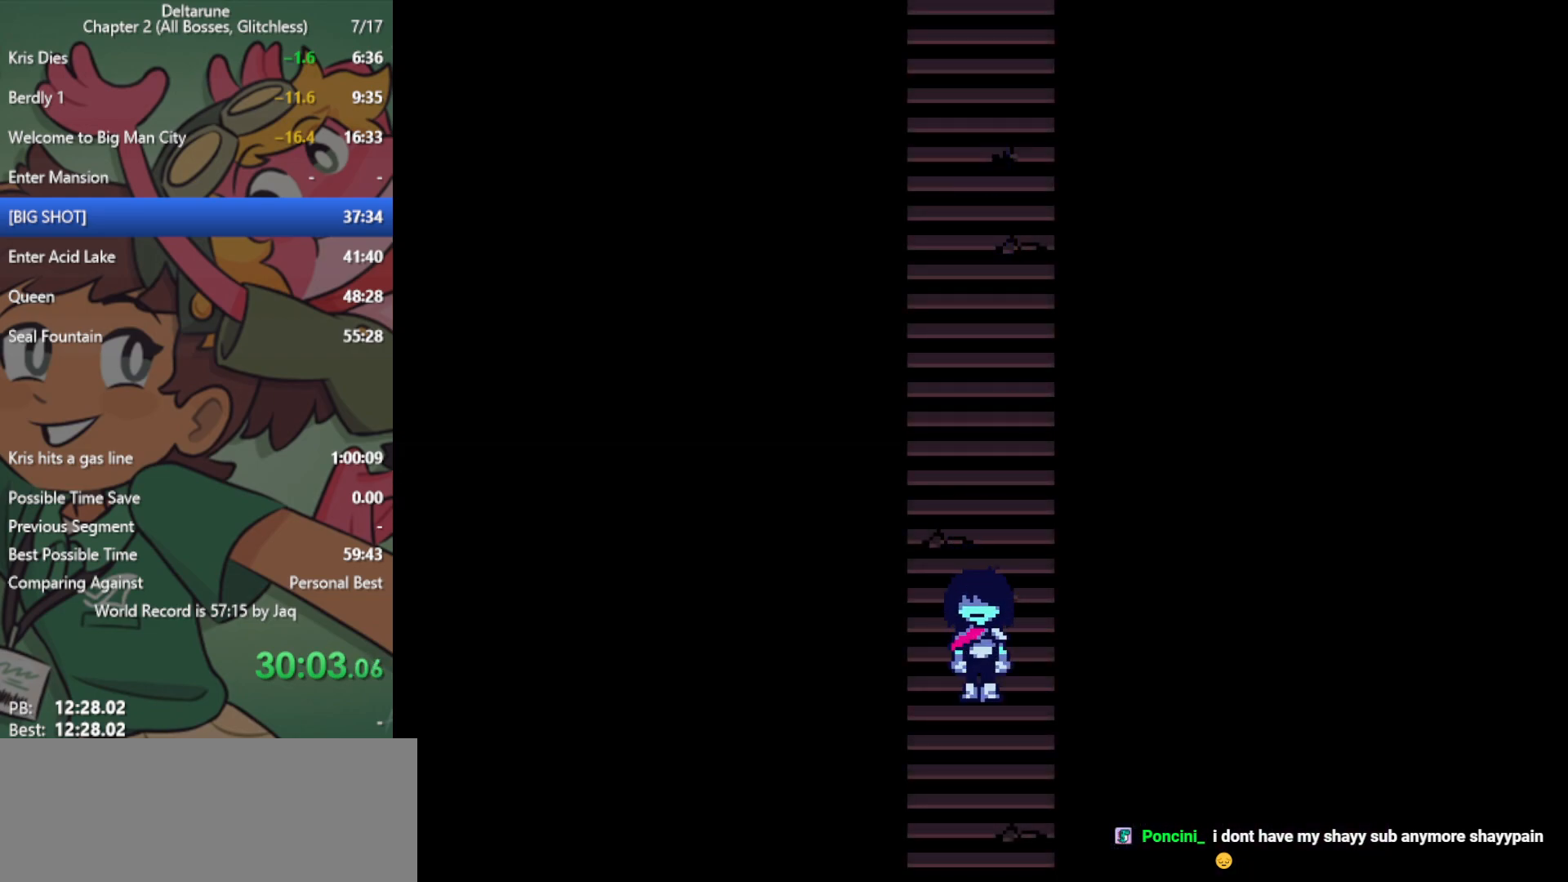
{"keys": ["down", "x"], "events": []}
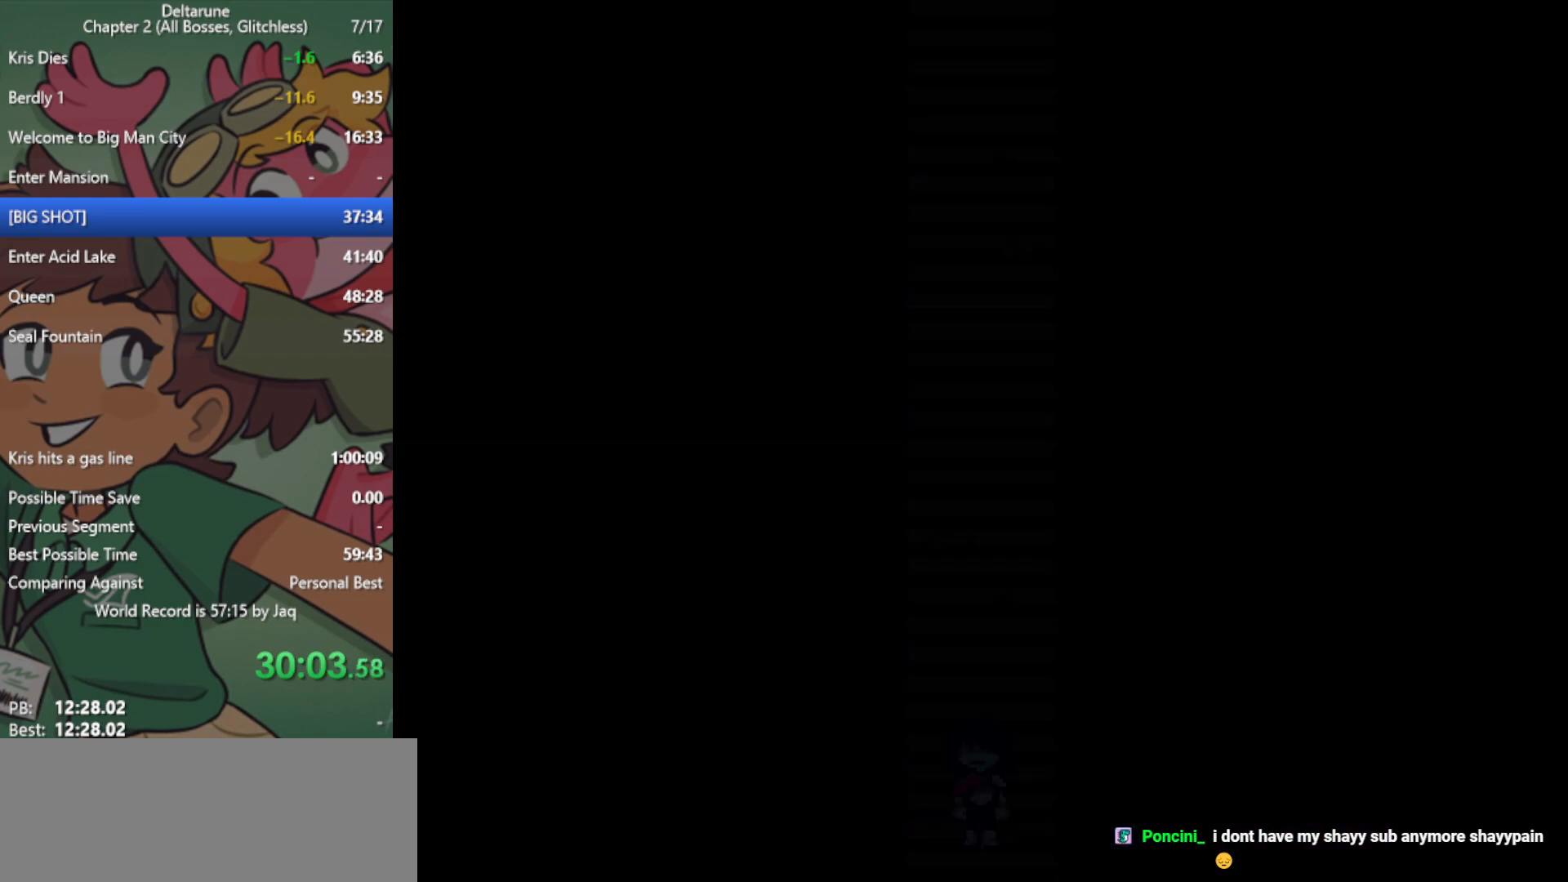
{"keys": ["down", "x"], "events": []}
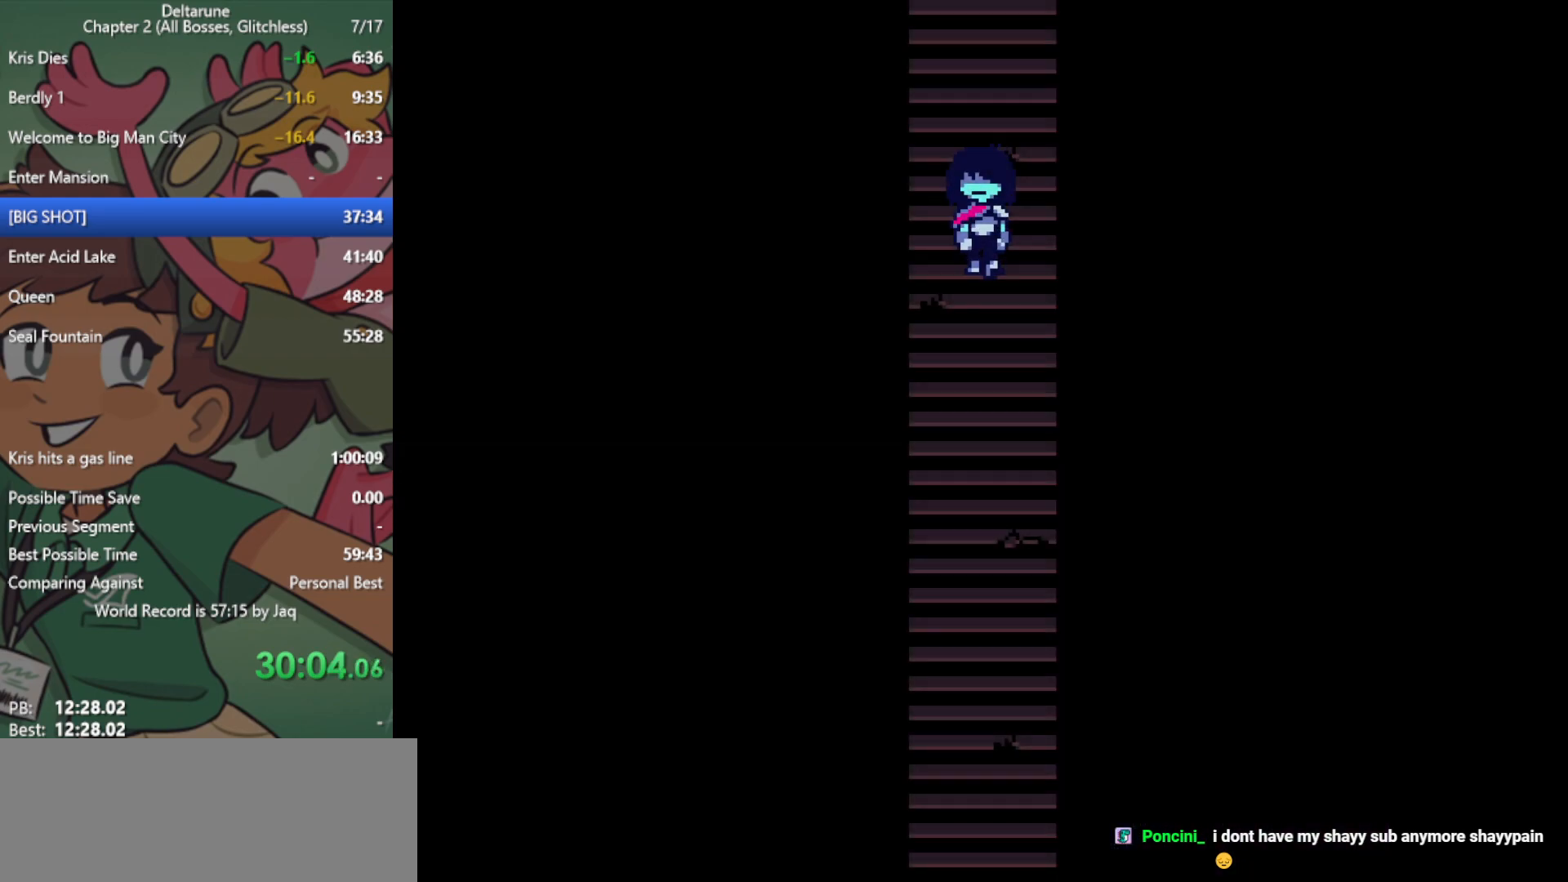
{"keys": ["down", "x"], "events": []}
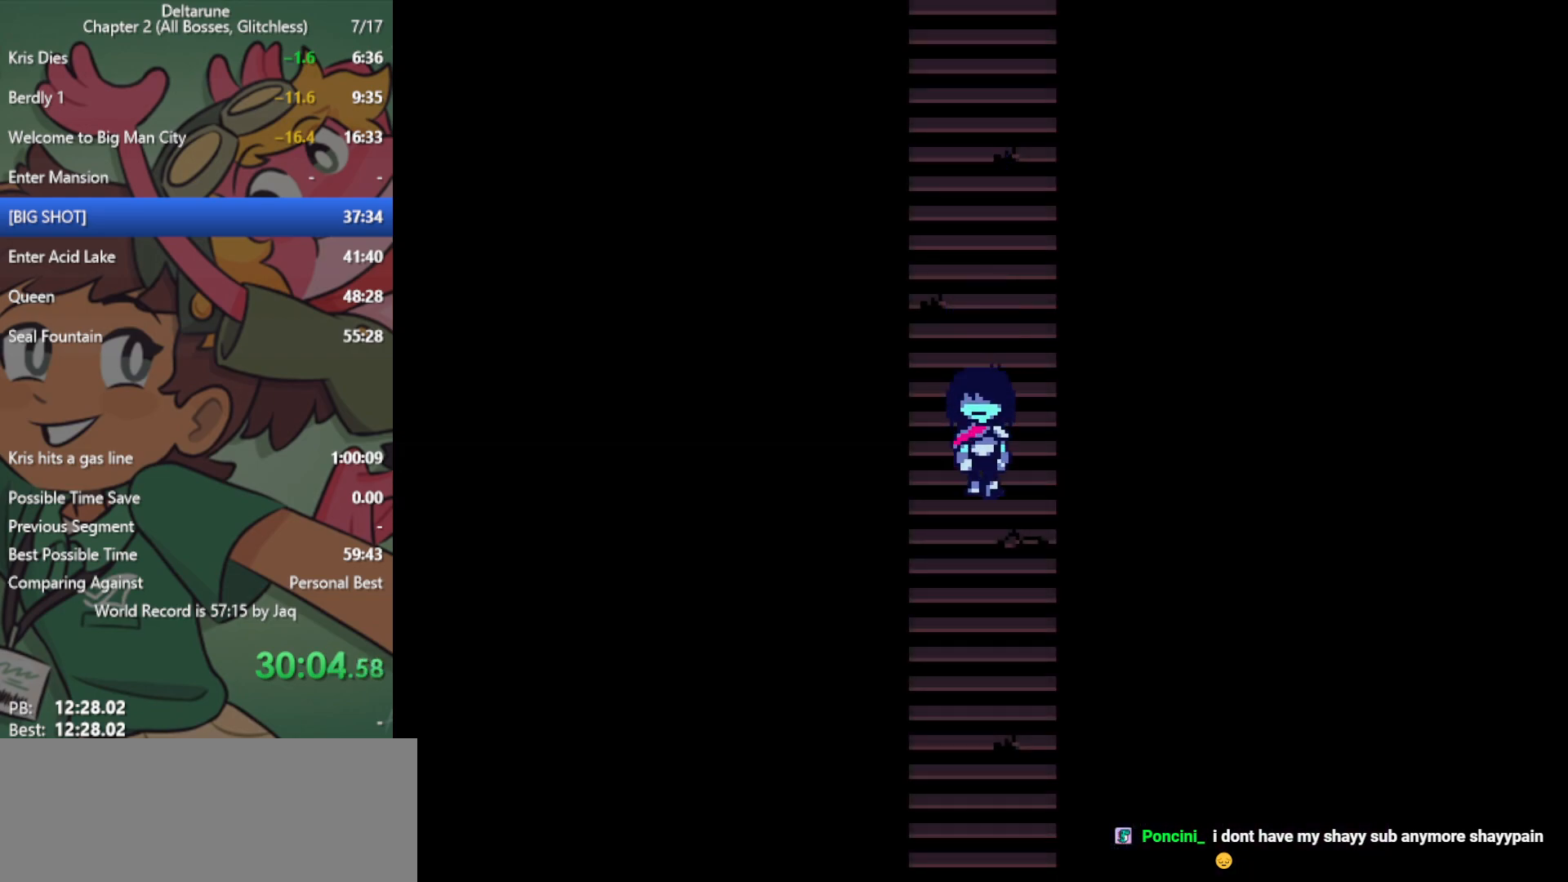
{"keys": ["down", "x"], "events": []}
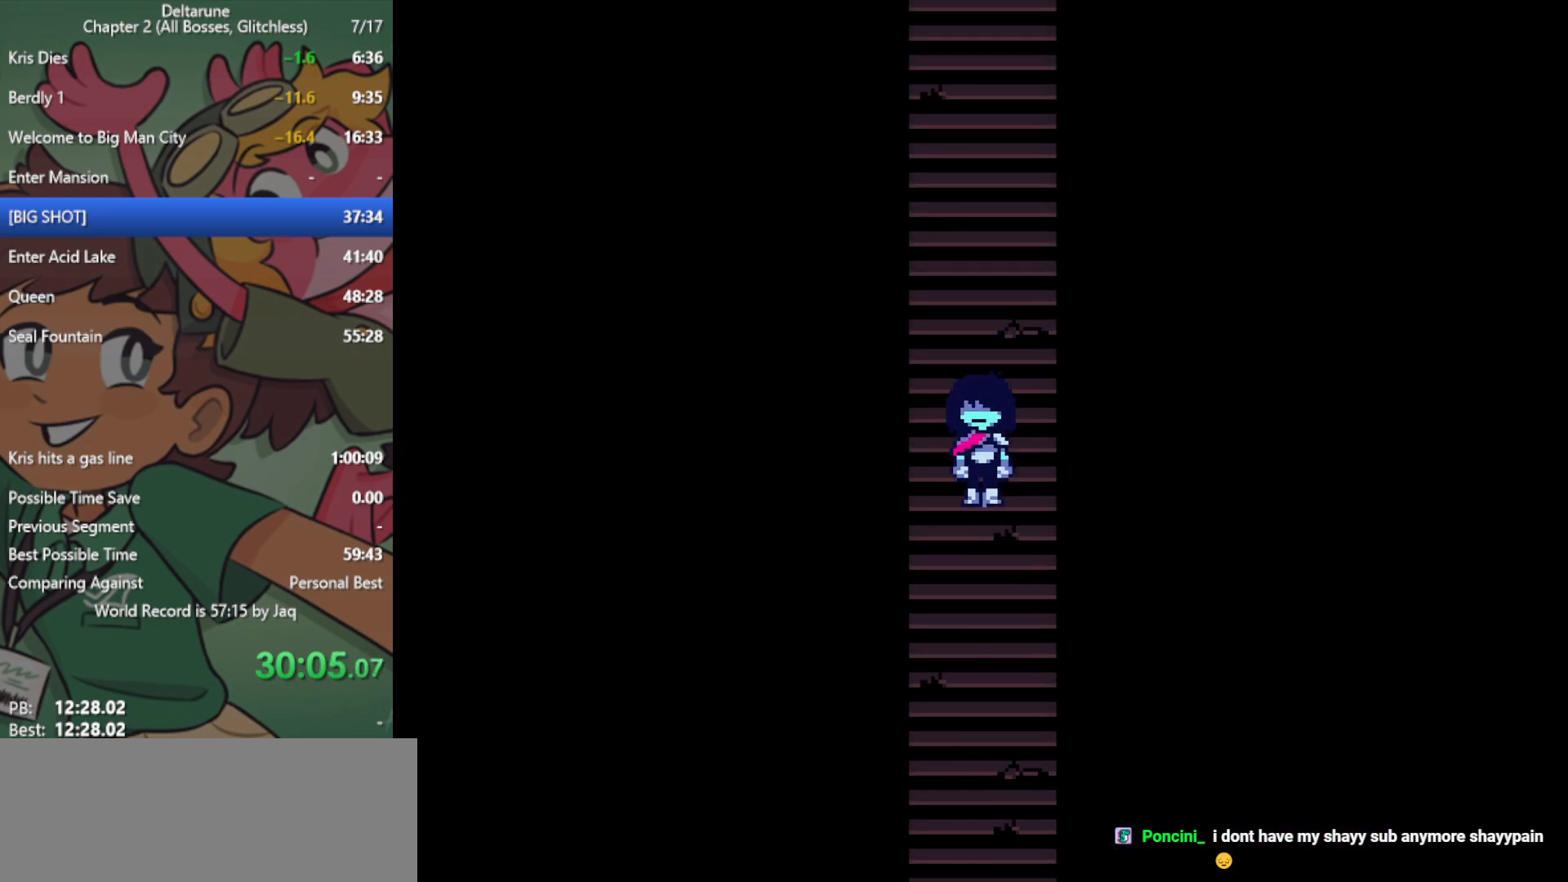
{"keys": ["down", "x"], "events": []}
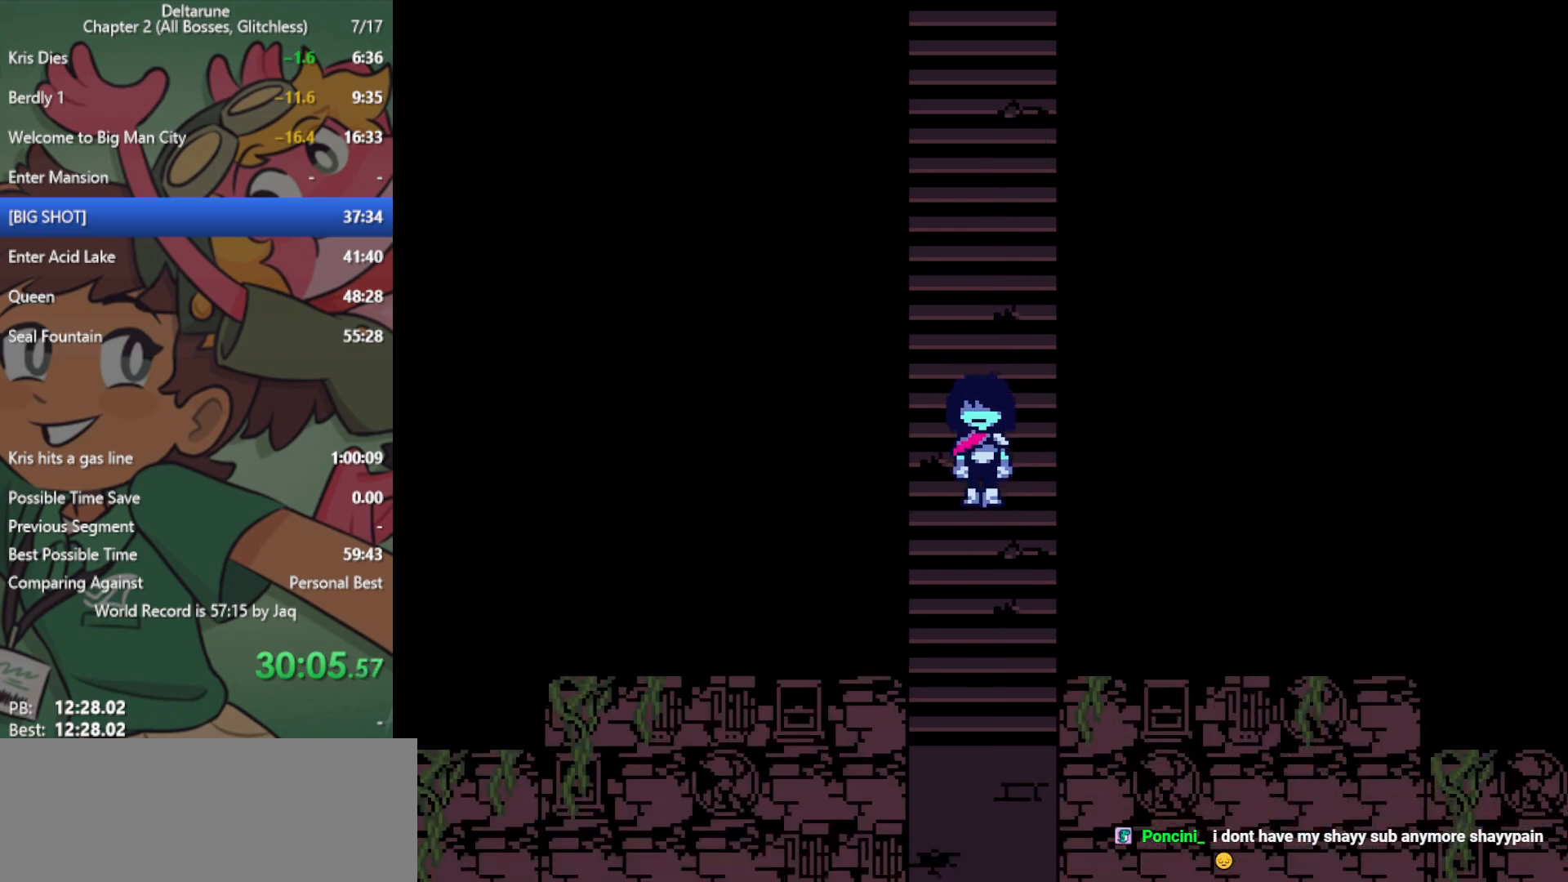
{"keys": ["down", "x"], "events": []}
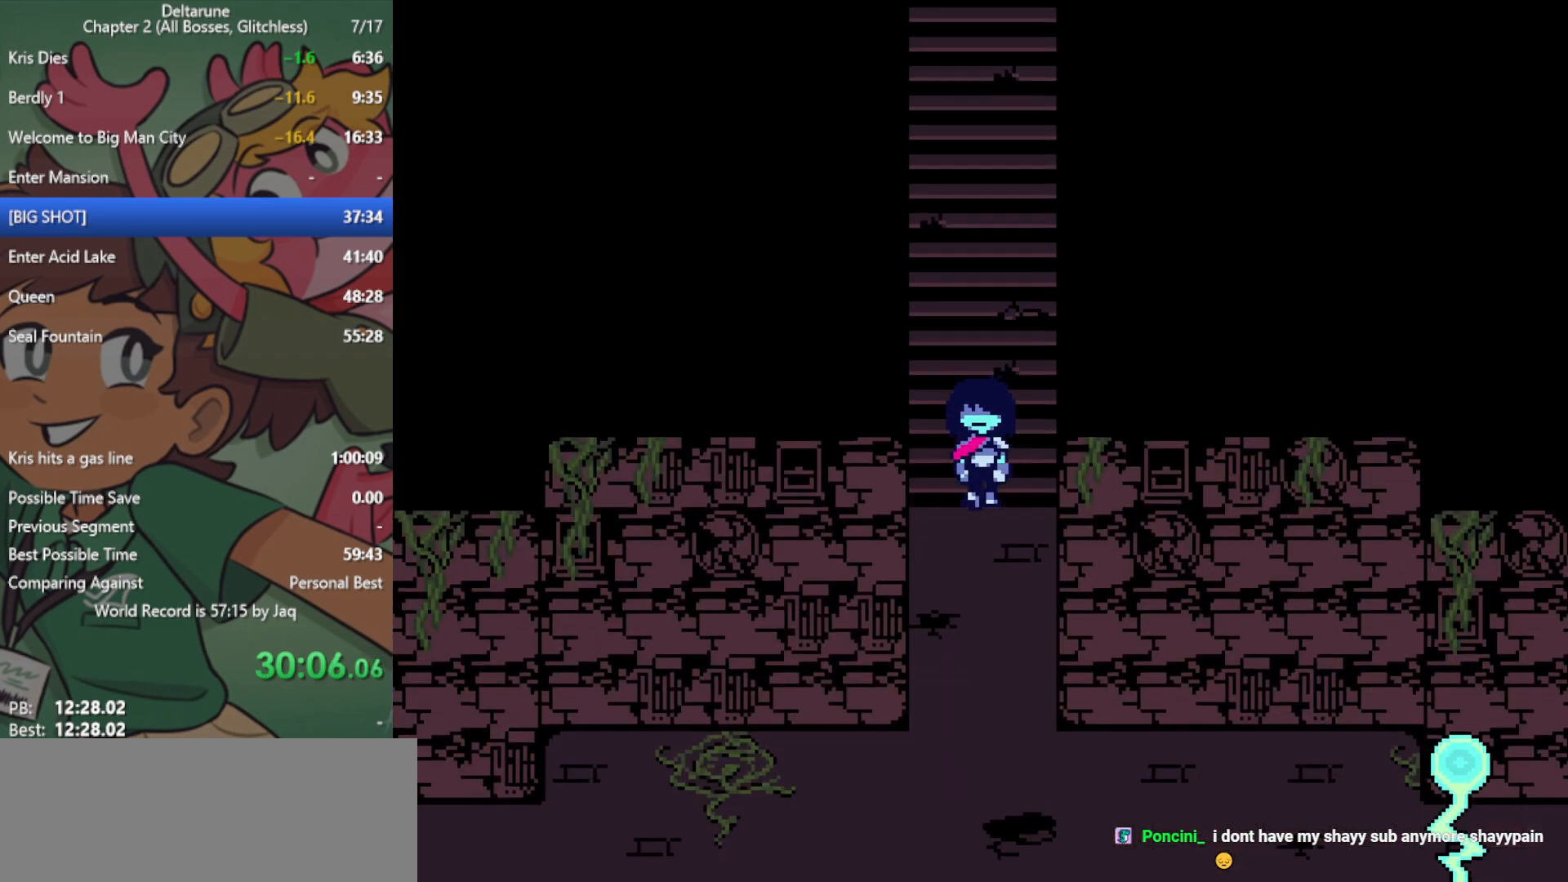
{"keys": ["down", "x"], "events": []}
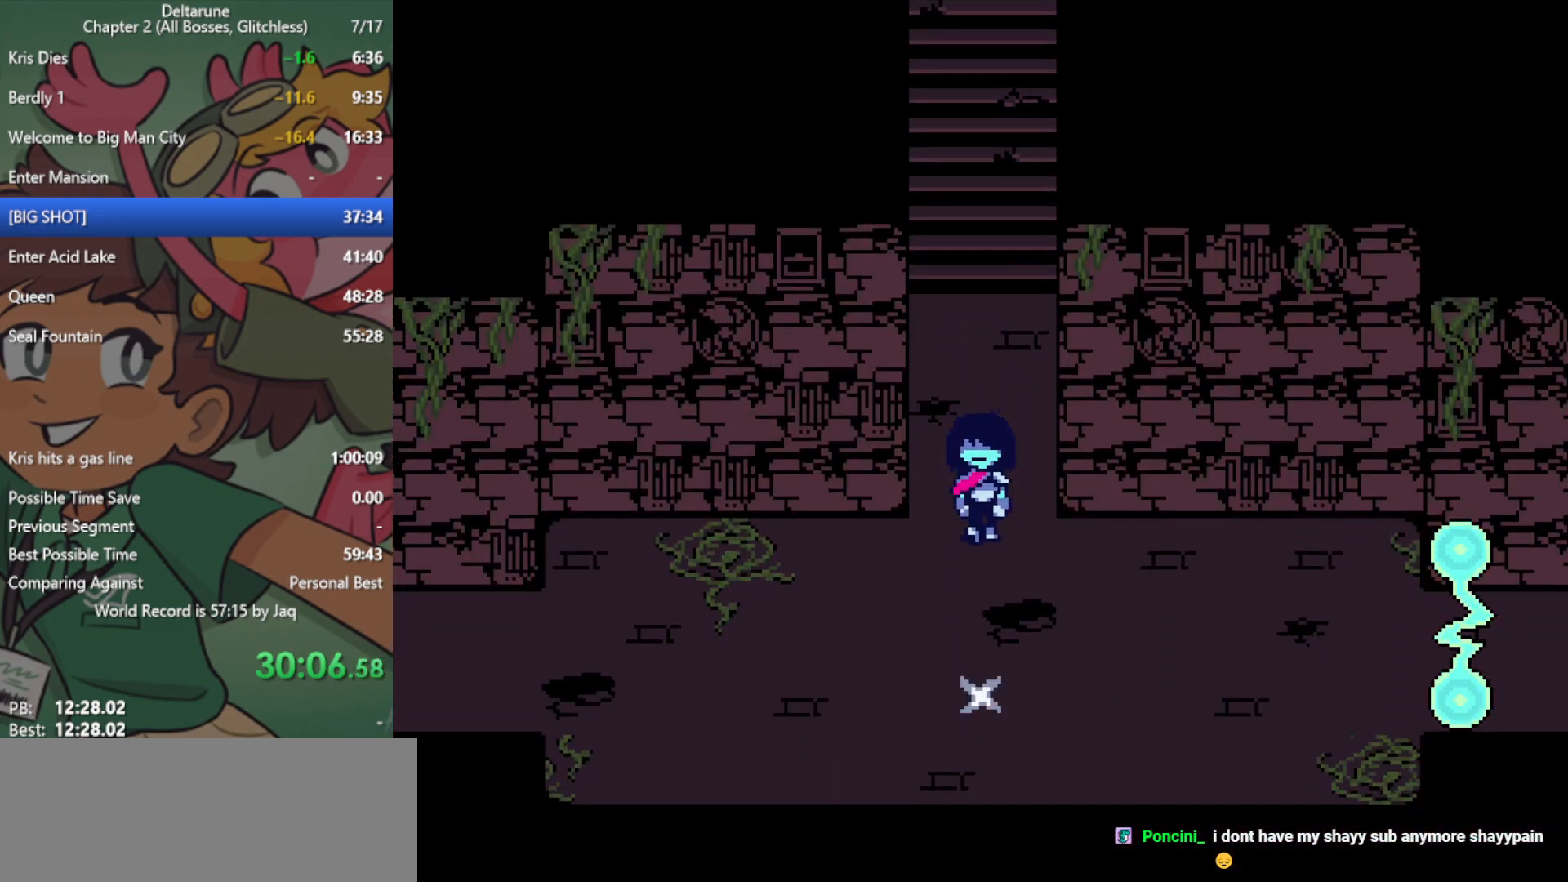
{"keys": ["left", "x"], "events": [[250, "z", "down"], [333, "down", "up"], [333, "left", "down"], [383, "x", "up"], [383, "z", "up"], [467, "x", "down"]]}
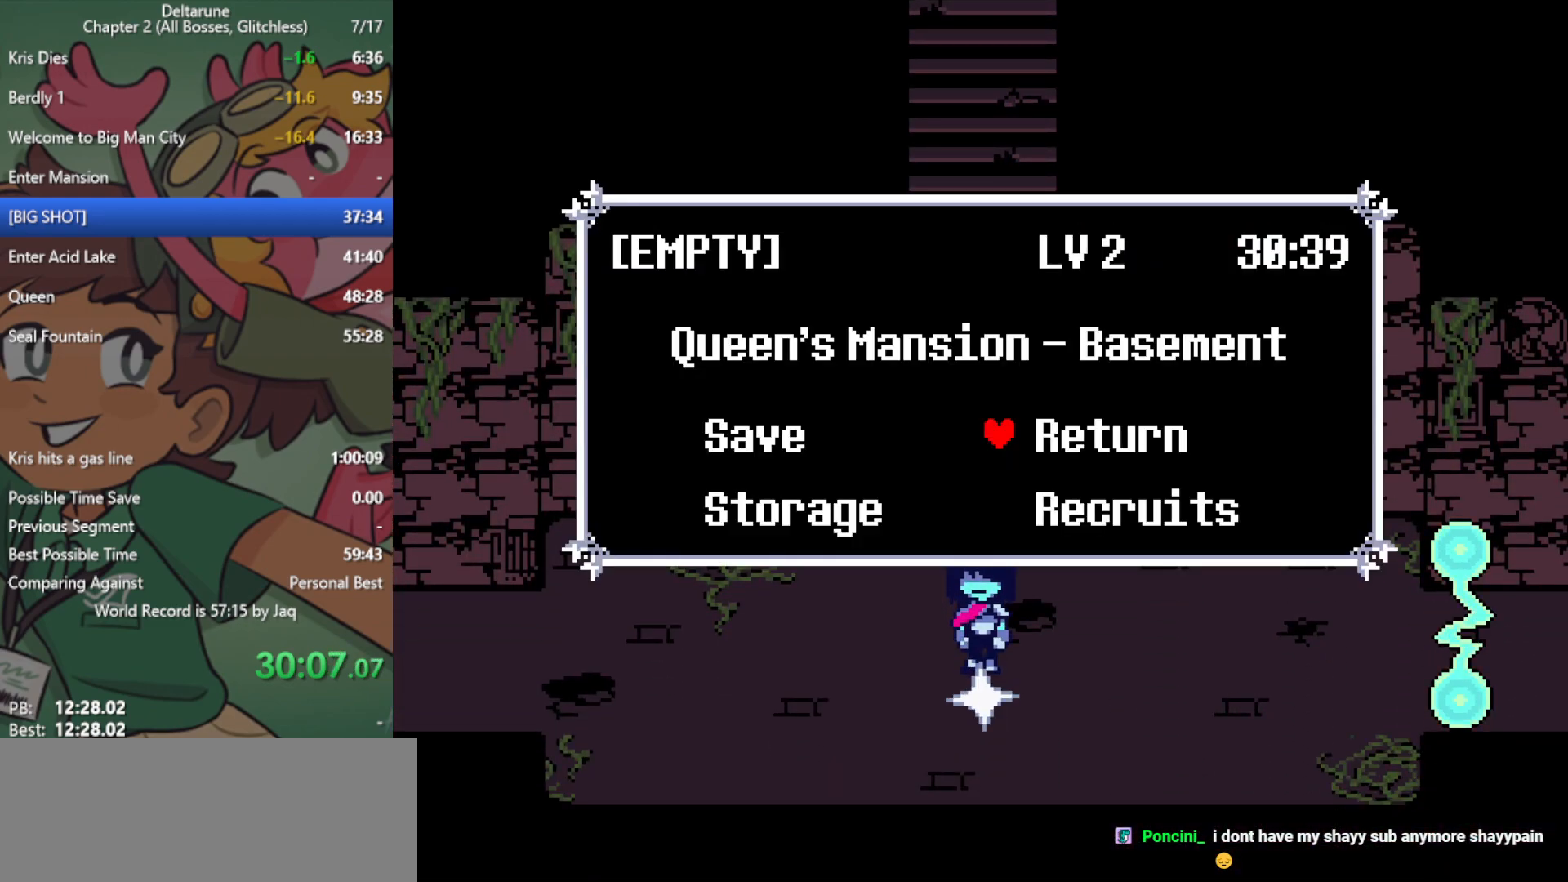
{"keys": ["left", "x"], "events": [[67, "x", "up"], [117, "x", "down"], [200, "x", "up"], [250, "x", "down"]]}
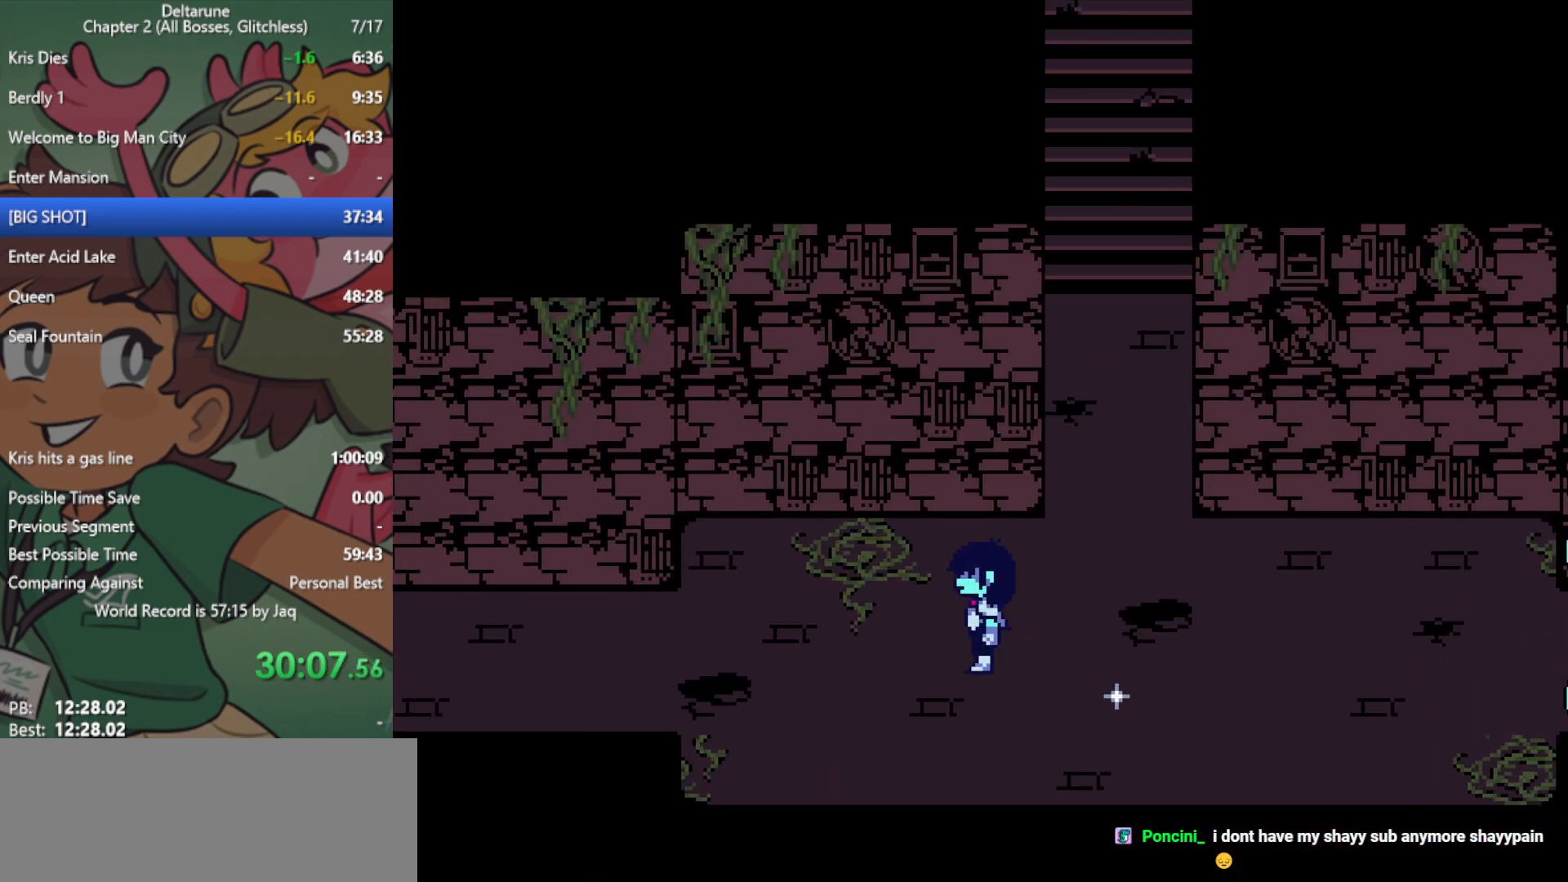
{"keys": ["left", "x"], "events": []}
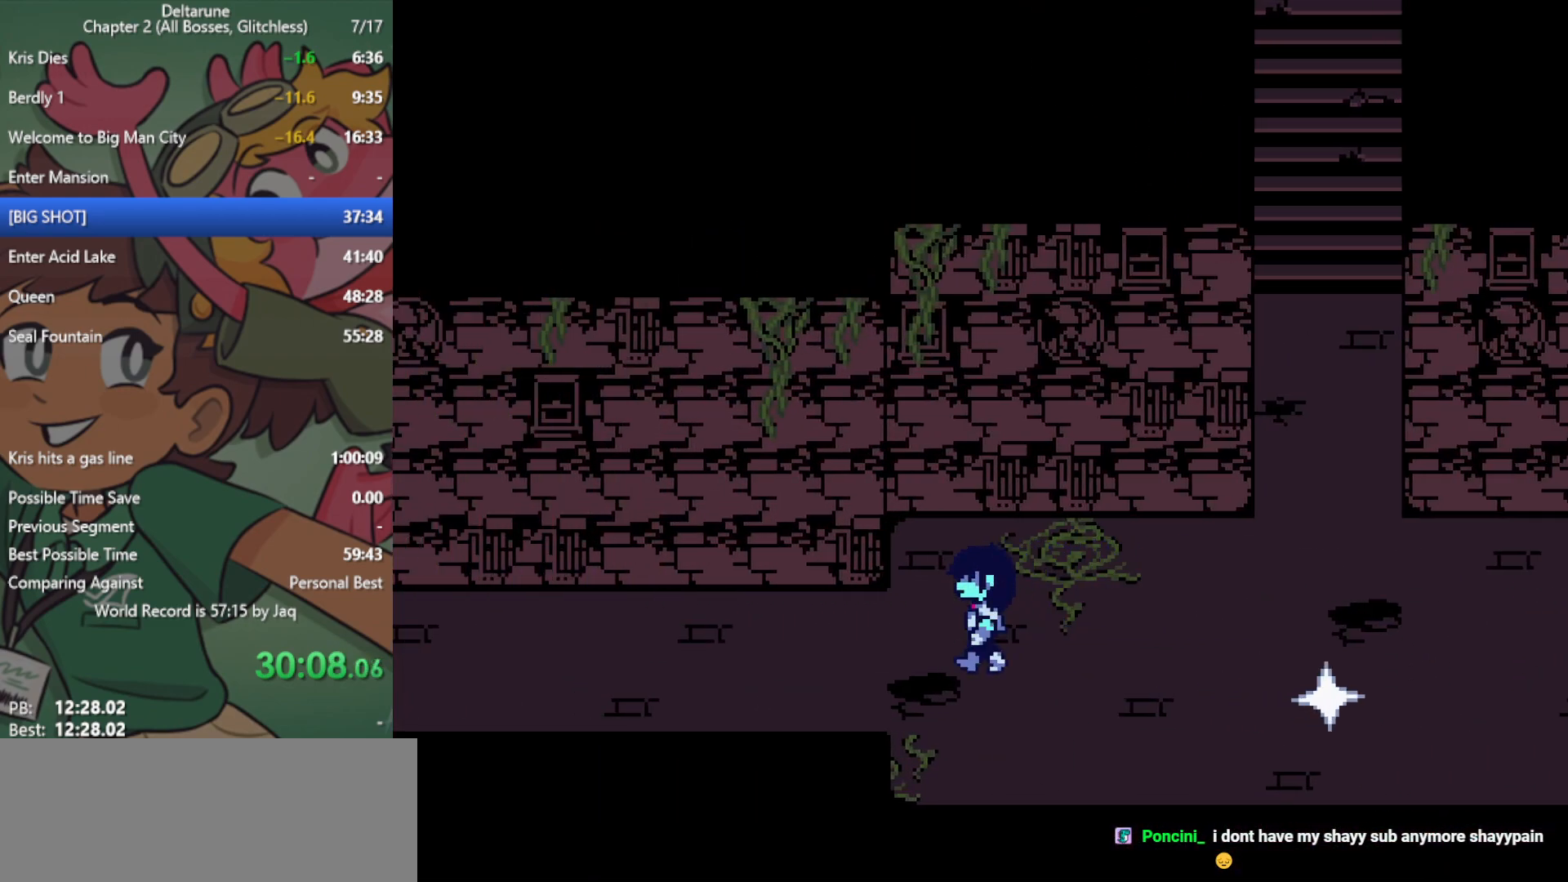
{"keys": ["left", "x"], "events": []}
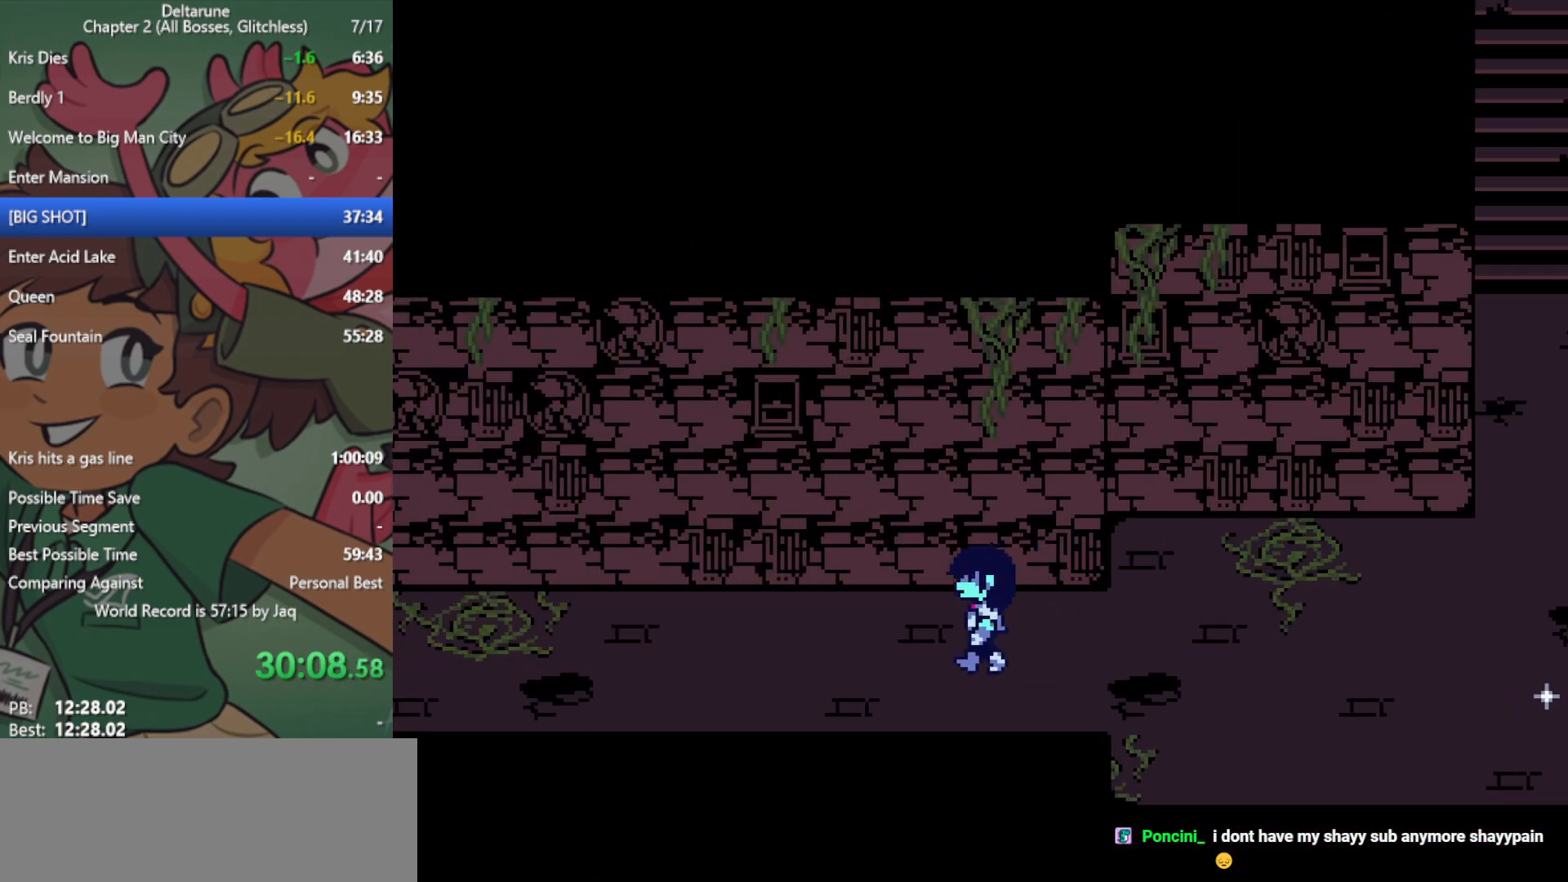
{"keys": ["left", "x"], "events": []}
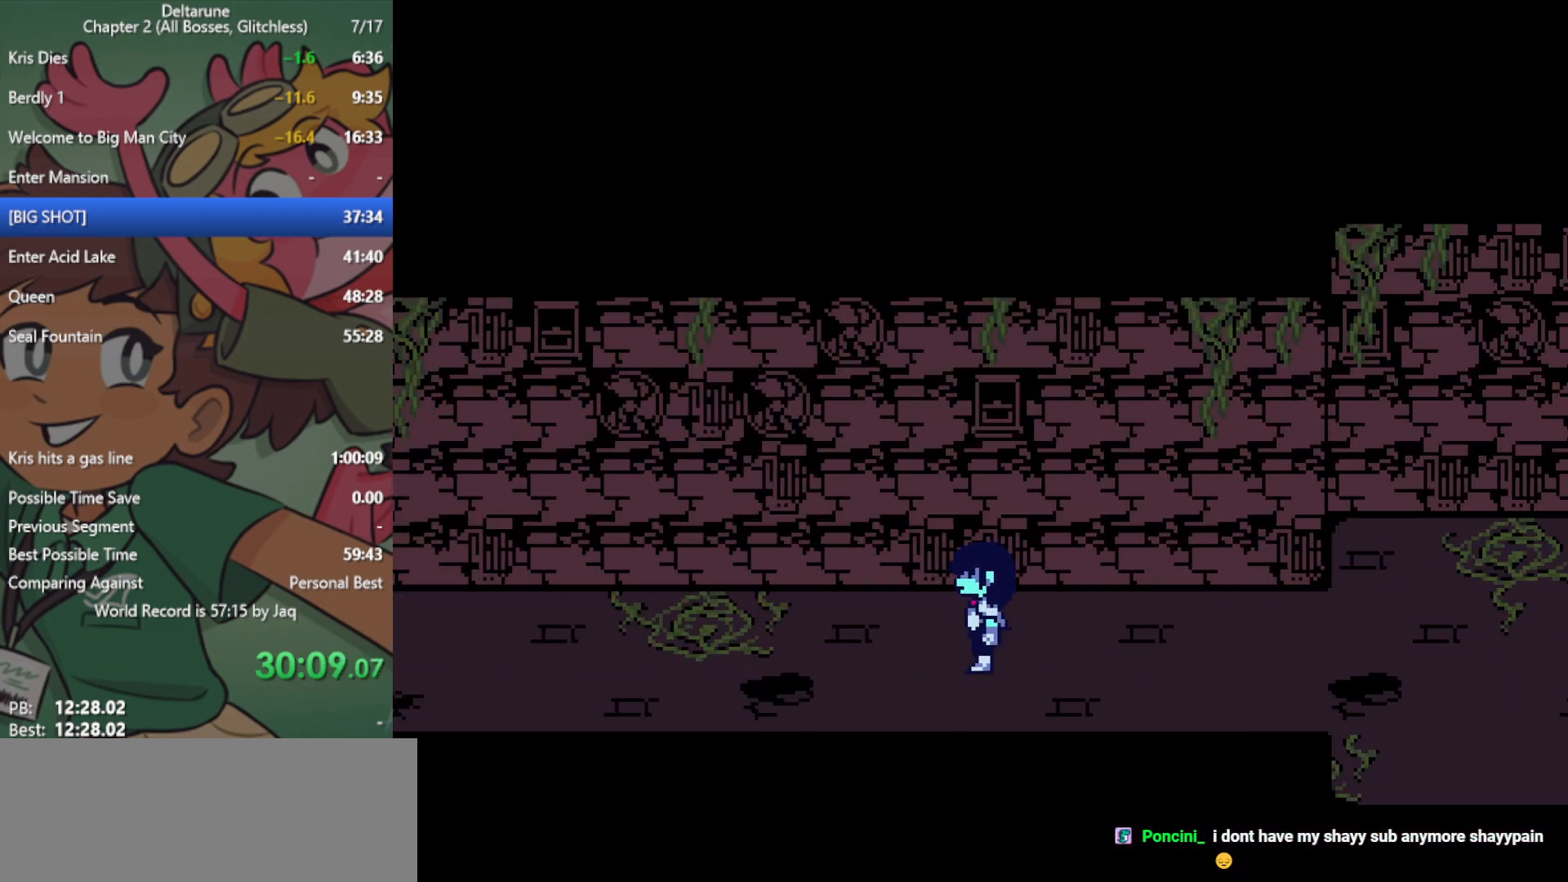
{"keys": ["left", "x"], "events": []}
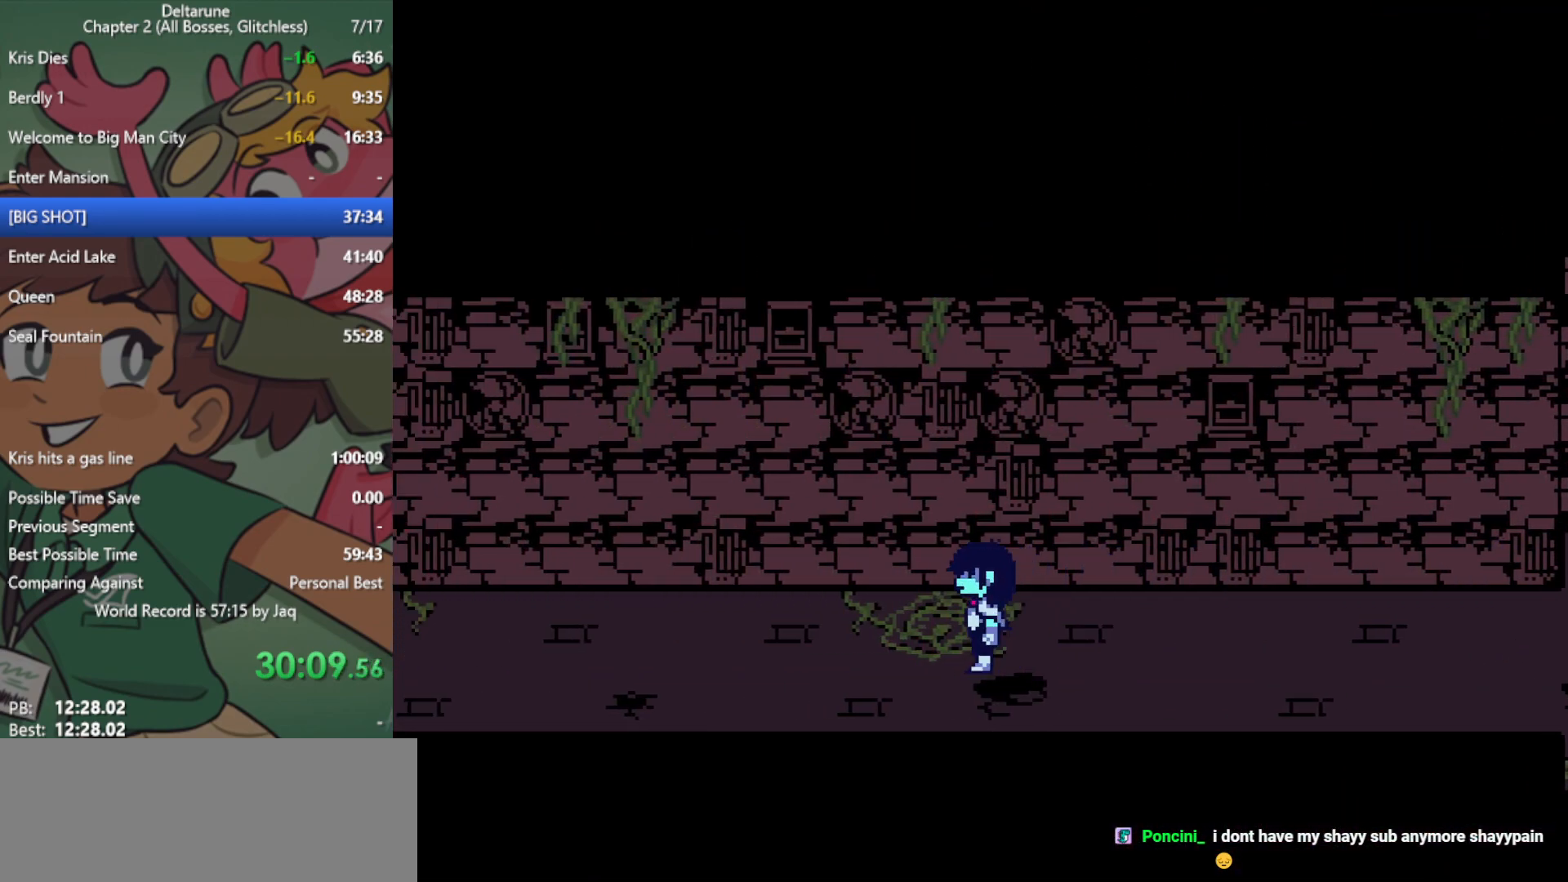
{"keys": ["left", "x"], "events": []}
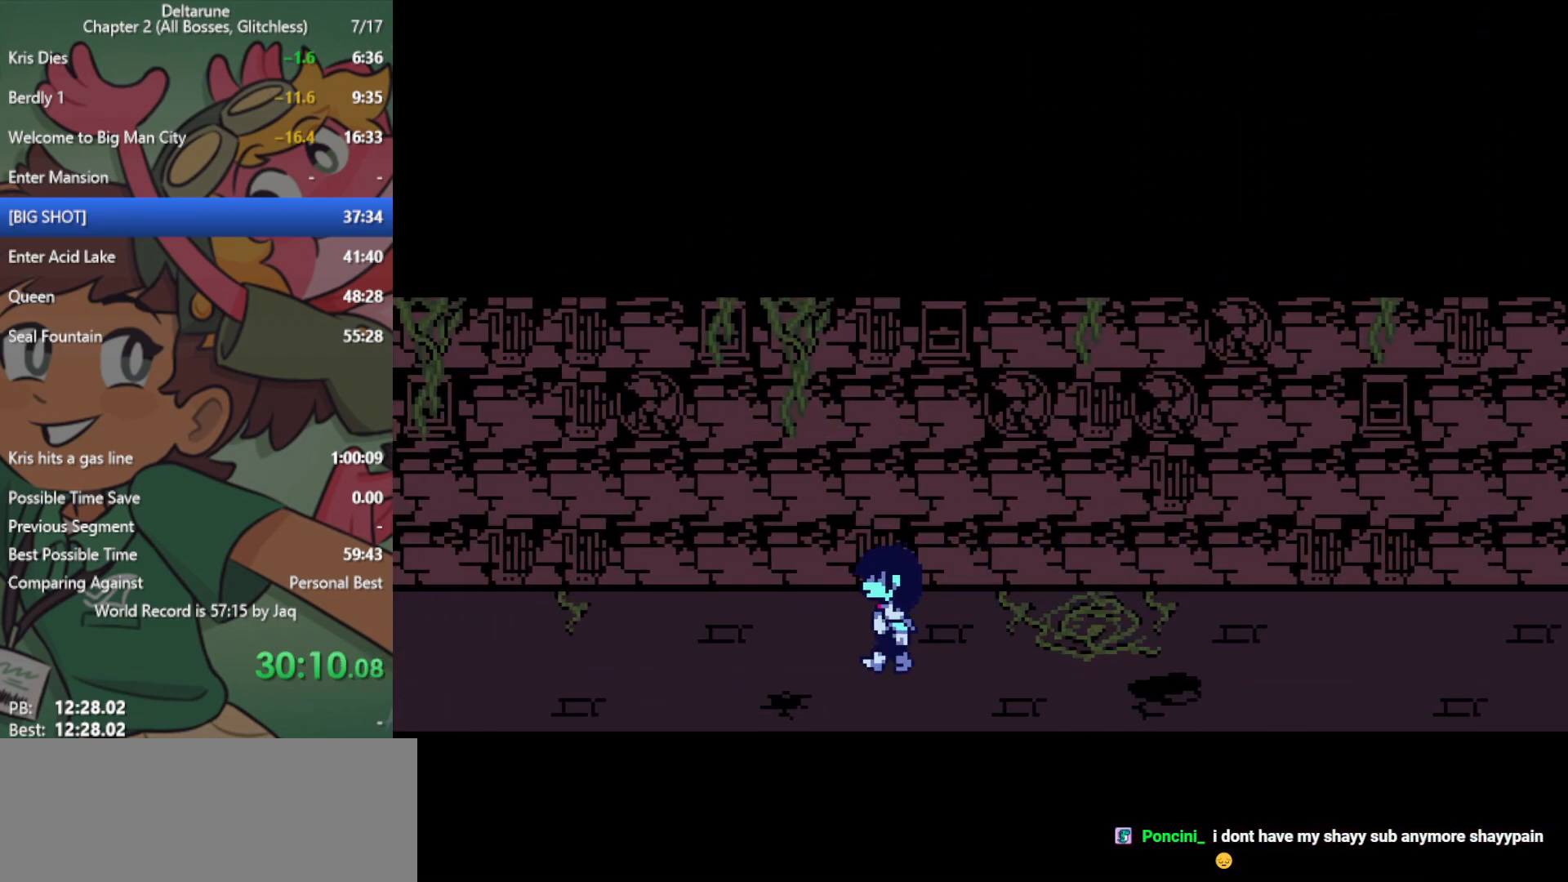
{"keys": ["left", "x"], "events": []}
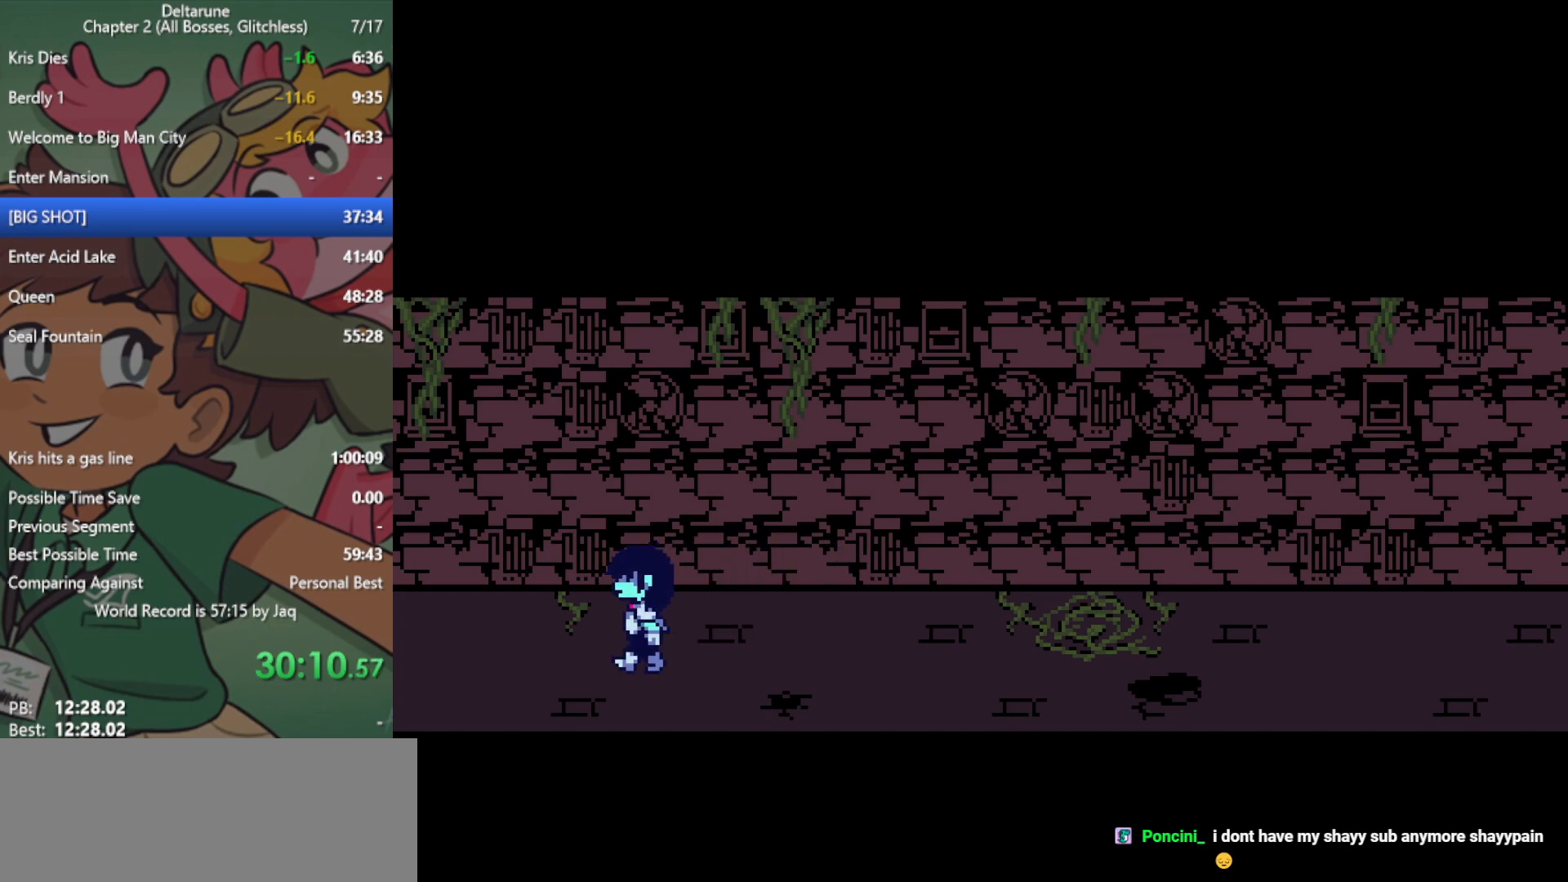
{"keys": ["left", "x"], "events": []}
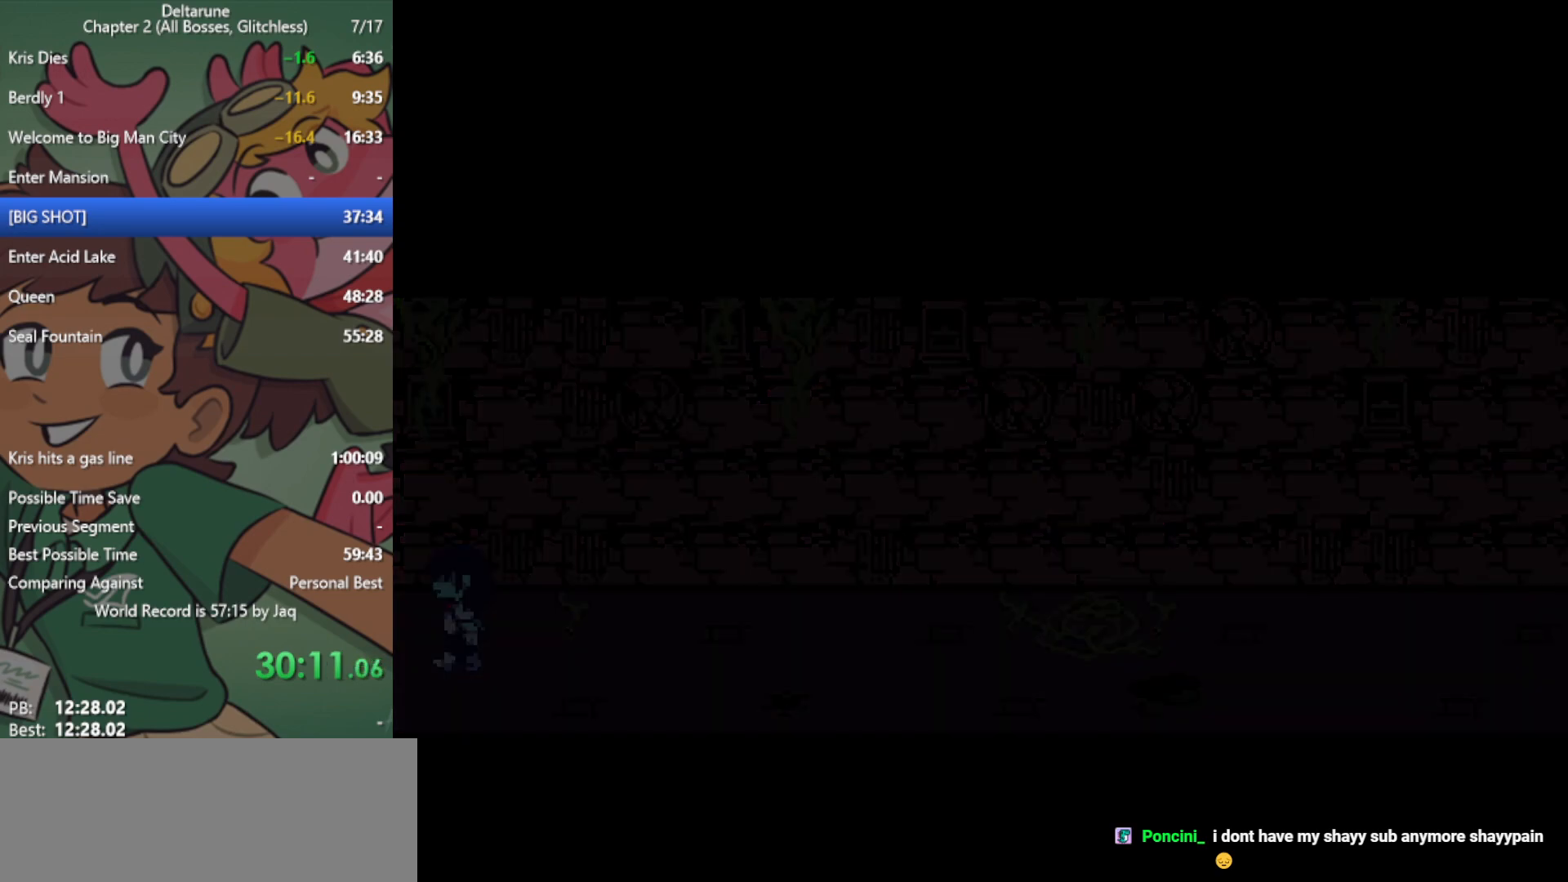
{"keys": ["left", "x"], "events": []}
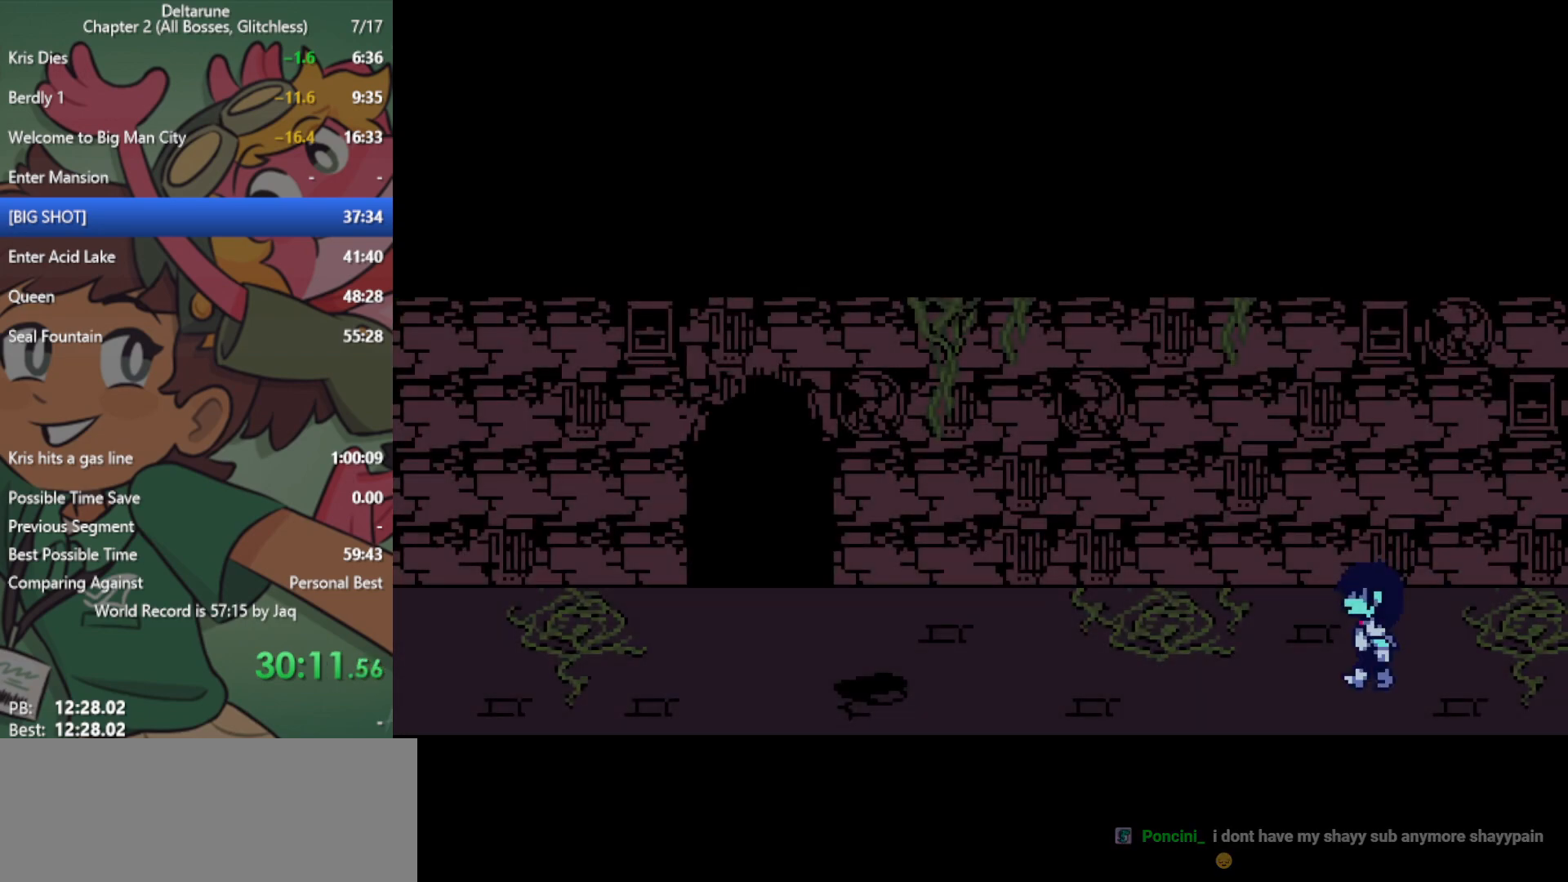
{"keys": ["left", "x"], "events": []}
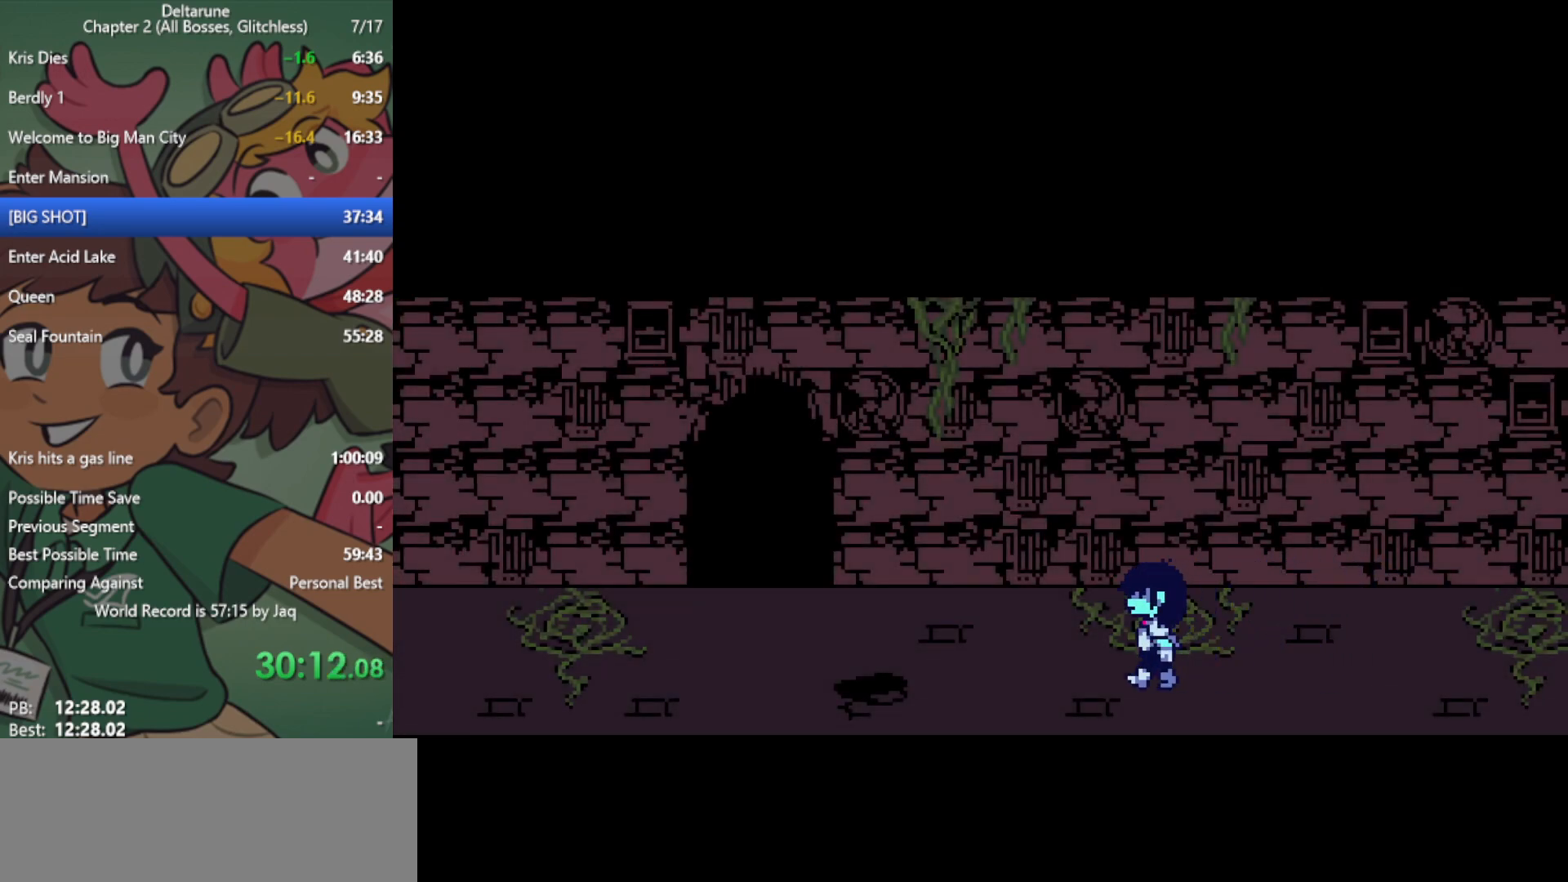
{"keys": ["left", "x"], "events": []}